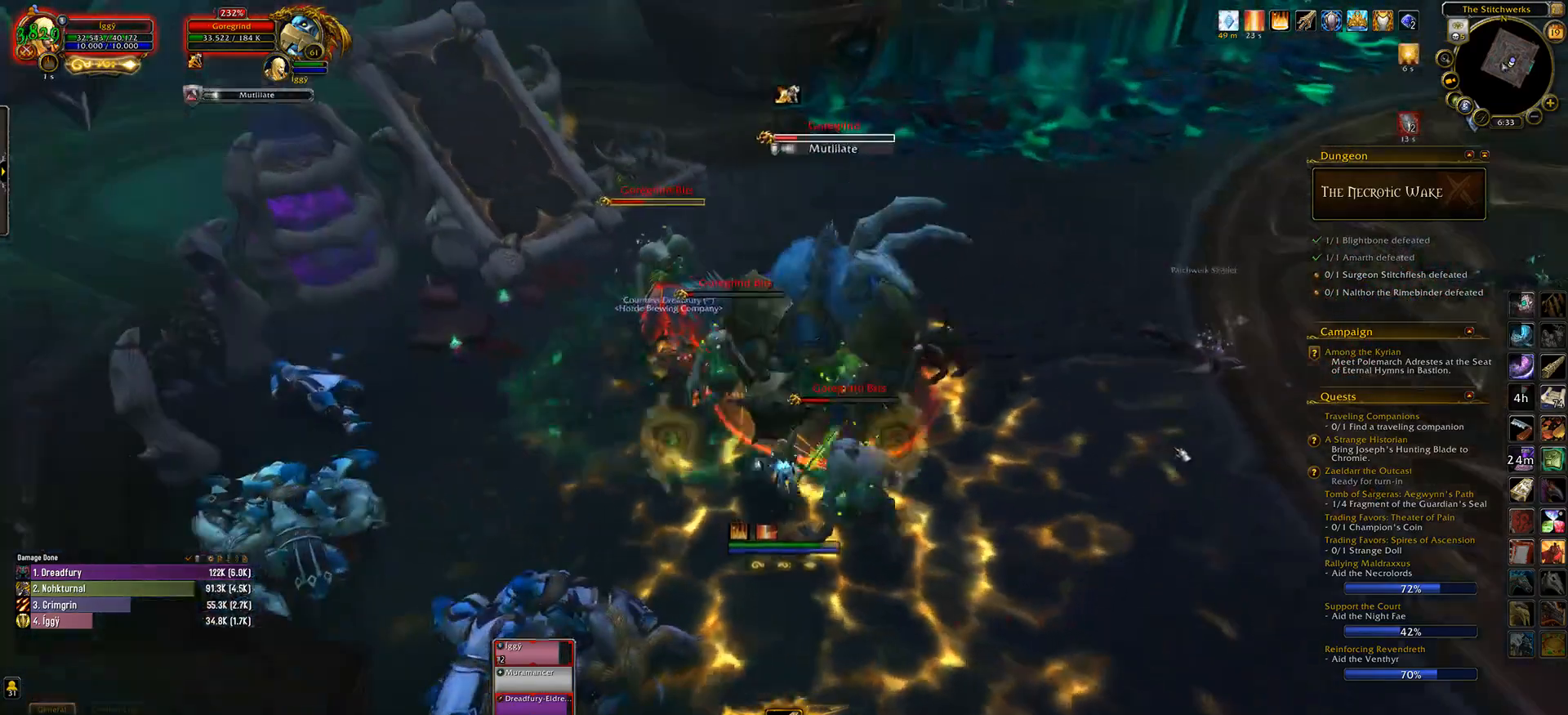
Gameplay with keyboard and mouse; each line is a JSON object with the keys and mouse buttons held at the frame after it. "events" lists presses ("down") and releases ("up") of ".", "/", "0", "1", "2", "3", "4", "5", "6", "7", "8", "9", "a", "alt_l", "alt_r", "b", "backslash", "backspace", "c", "caps_lock", "comma", "ctrl_l", "ctrl_r", "d", "down", "e", "equals", "escape", "f", "f1", "f10", "f11", "f12", "f2", "f3", "f4", "f5", "f6", "f7", "f8", "f9", "g", "h", "i", "j", "k", "l", "lbracket", "left", "m", "minus", "n", "o", "p", "q", "quote", "r", "rbracket", "return", "right", "s", "semicolon", "shift_l", "shift_r", "space", "super_l", "super_r", "t", "tab", "tilde", "u", "up", "v", "w", "x", "y", "z", "mouse_left", "mouse_wheel" and "mouse_right" between this image and that frame as [ms after this image, input, new state], when the widget could be followed in between. "mouse_left", "mouse_wheel", "mouse_right" = the "left", "wheel", "right" buttons of the "mouse" list. No other keys are recorded. "wheel" means that the mouse wheel is clicked or scrolled. Mouse movement is not recorded.
{"keys": ["6"], "mouse": [], "events": [[183, "6", "down"], [300, "6", "up"], [400, "6", "down"]]}
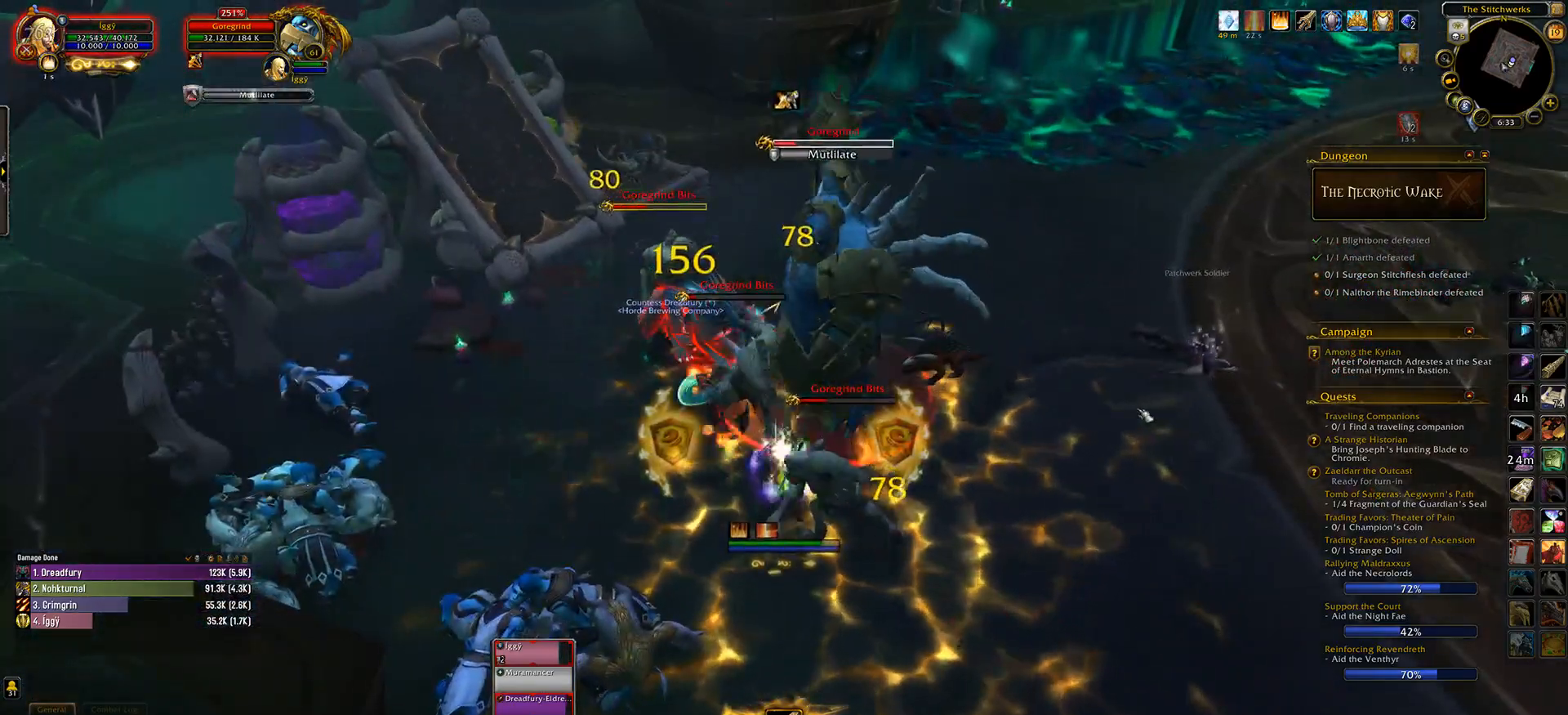
{"keys": [], "mouse": ["left"], "events": [[33, "6", "up"], [317, "mouse_left", "down"]]}
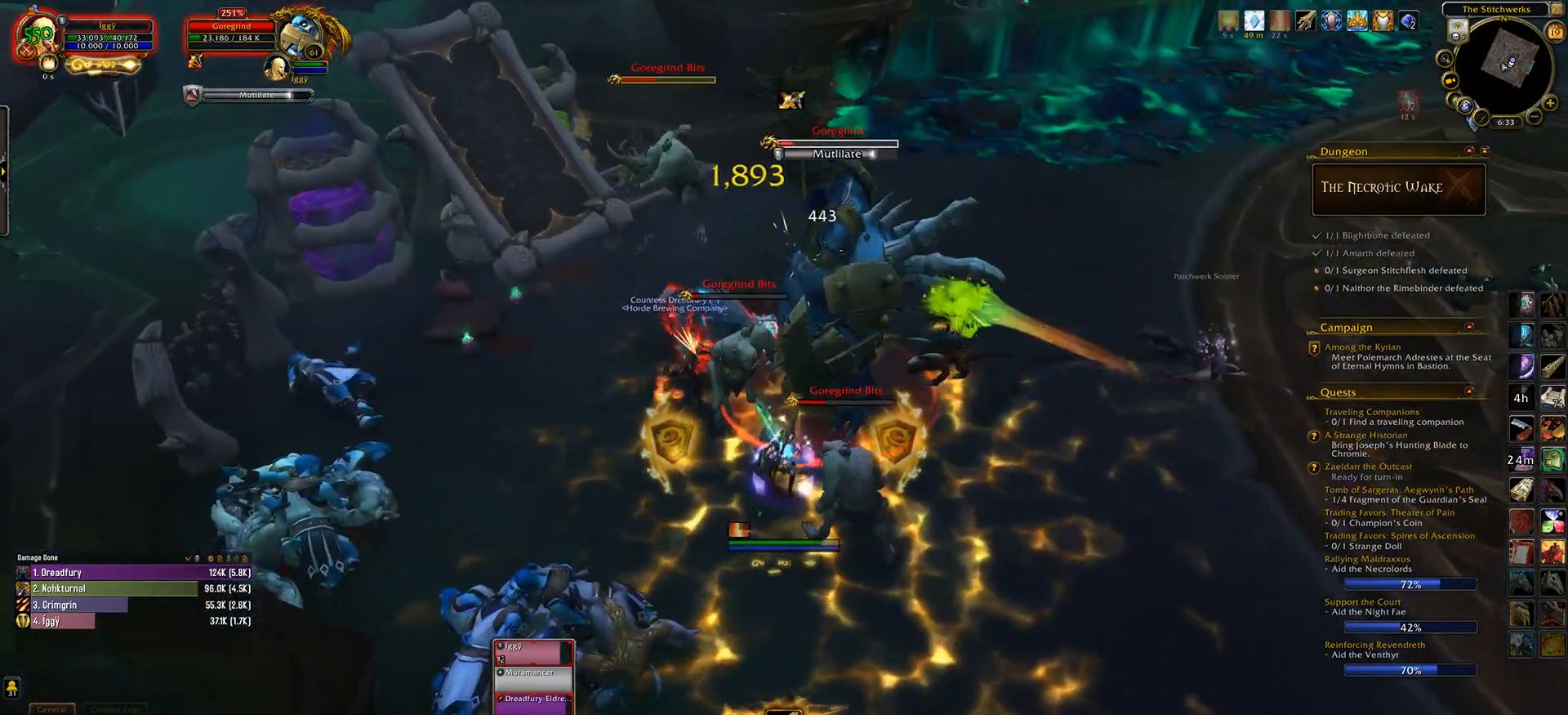
{"keys": ["4"], "mouse": [], "events": [[283, "mouse_left", "up"], [500, "4", "down"]]}
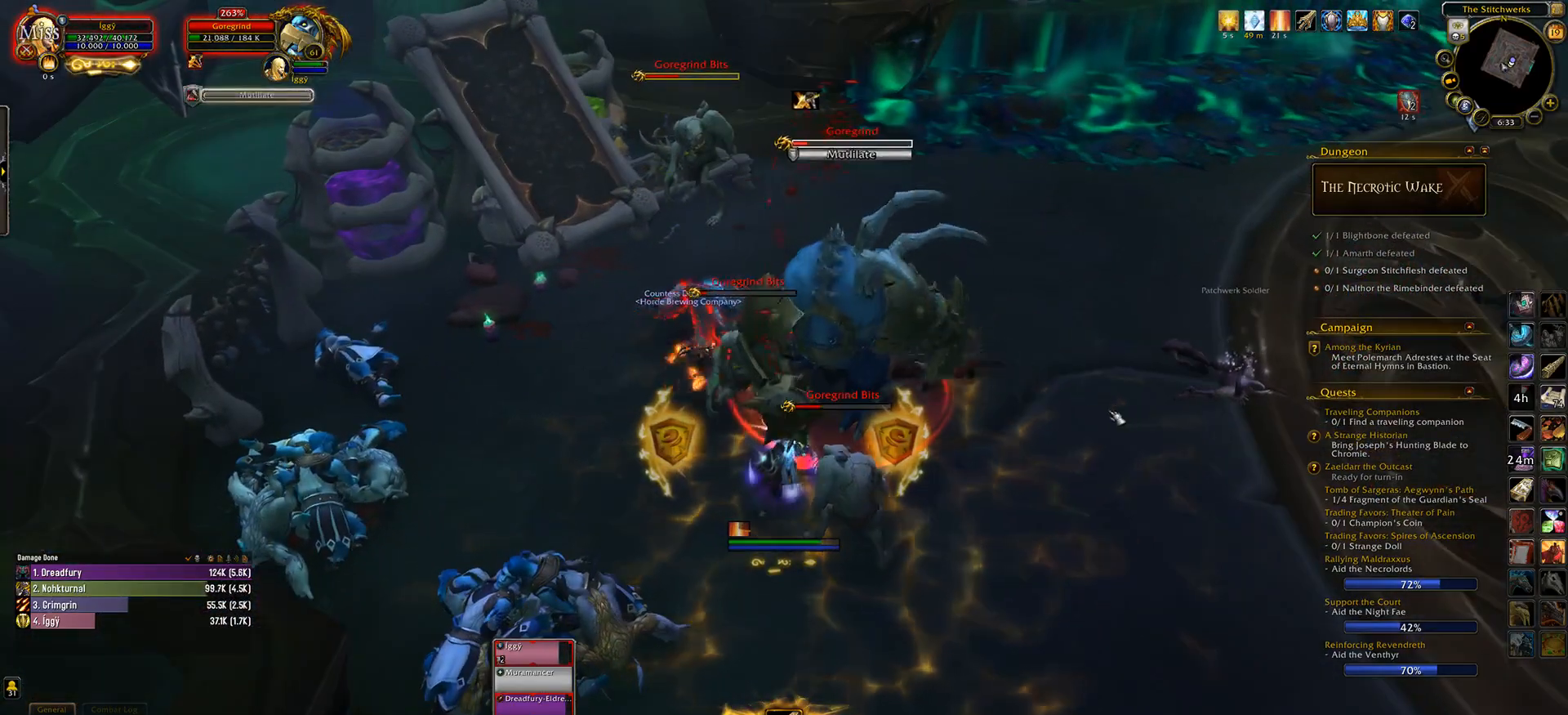
{"keys": [], "mouse": [], "events": [[67, "4", "up"], [200, "4", "down"], [283, "4", "up"], [383, "4", "down"], [467, "4", "up"]]}
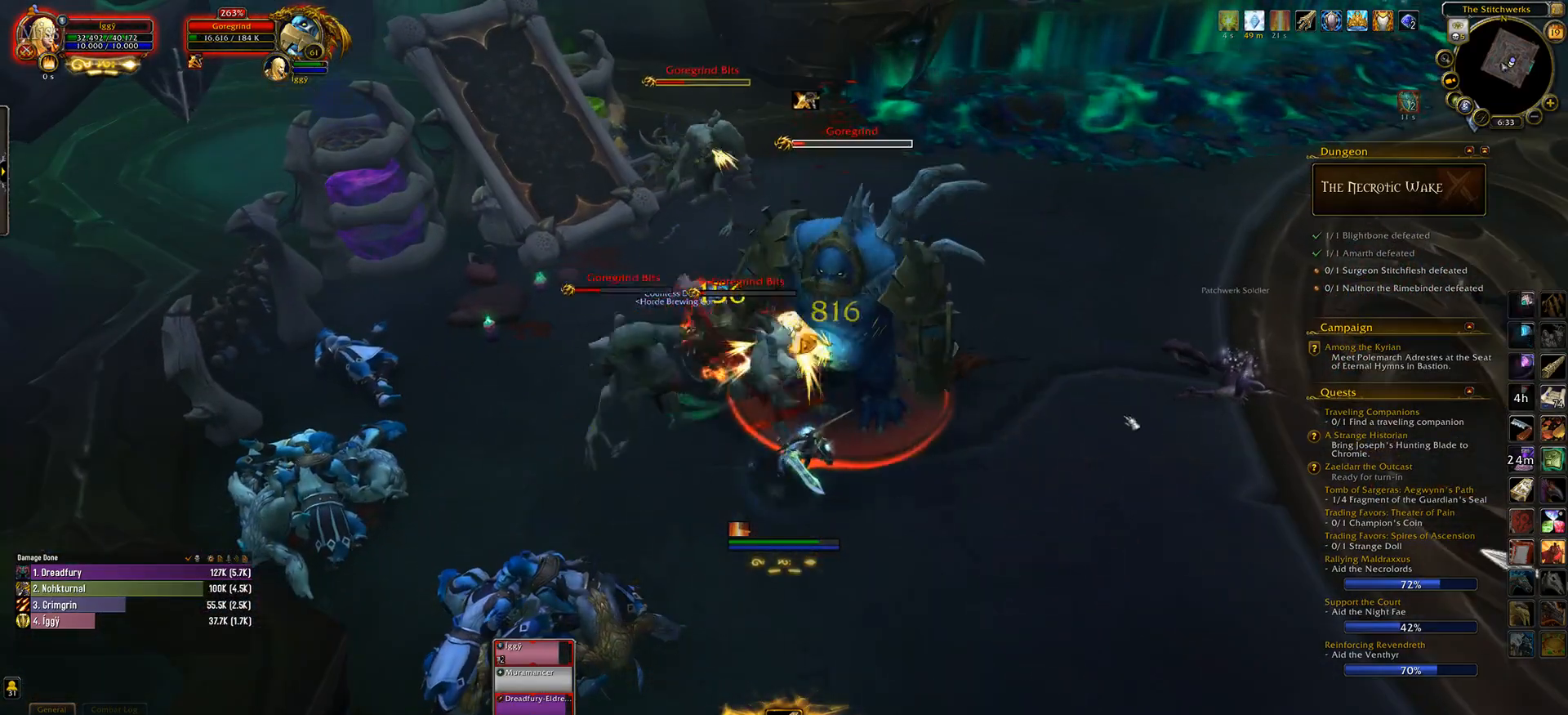
{"keys": [], "mouse": ["left"], "events": [[83, "4", "down"], [233, "4", "up"], [283, "mouse_left", "down"]]}
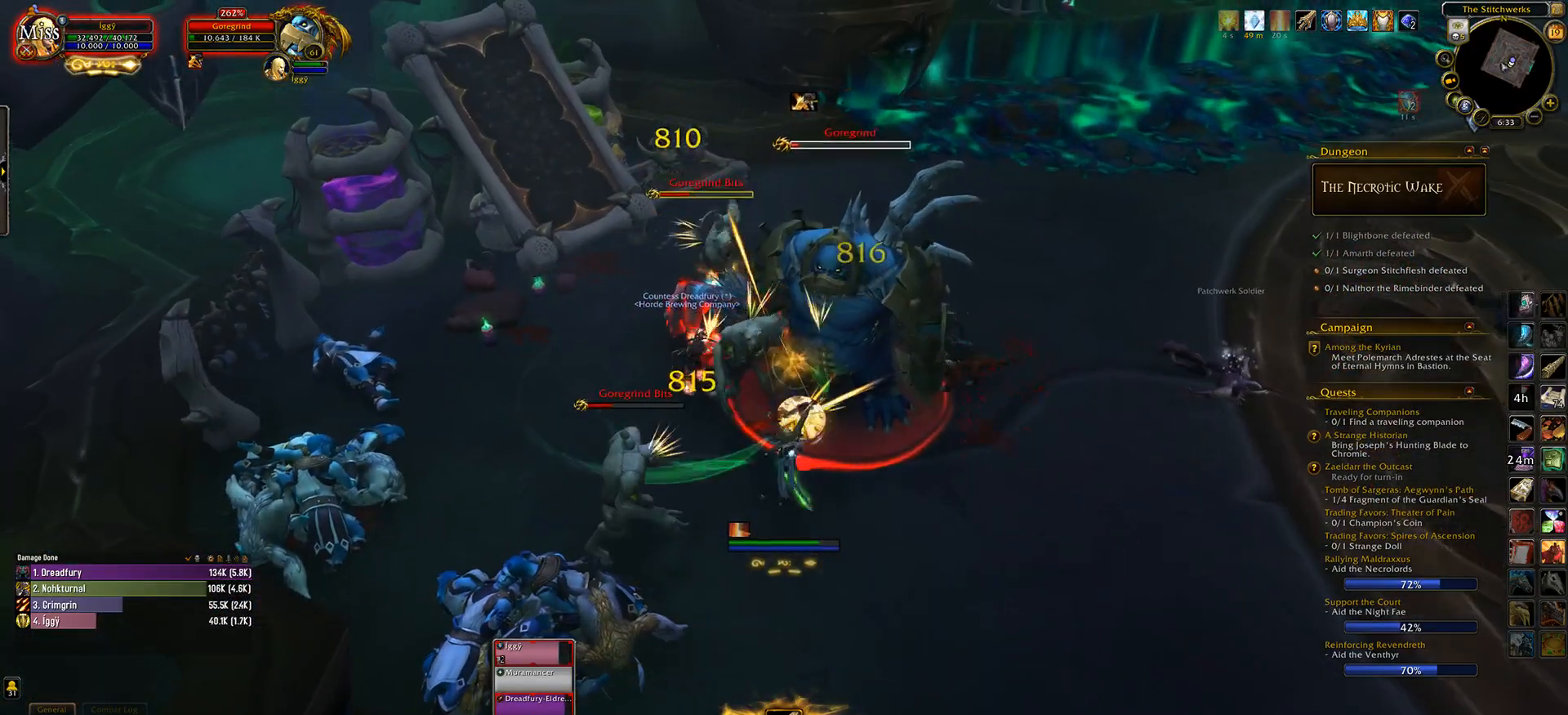
{"keys": ["5"], "mouse": ["left"], "events": [[33, "mouse_right", "down"], [133, "mouse_right", "up"], [417, "5", "down"]]}
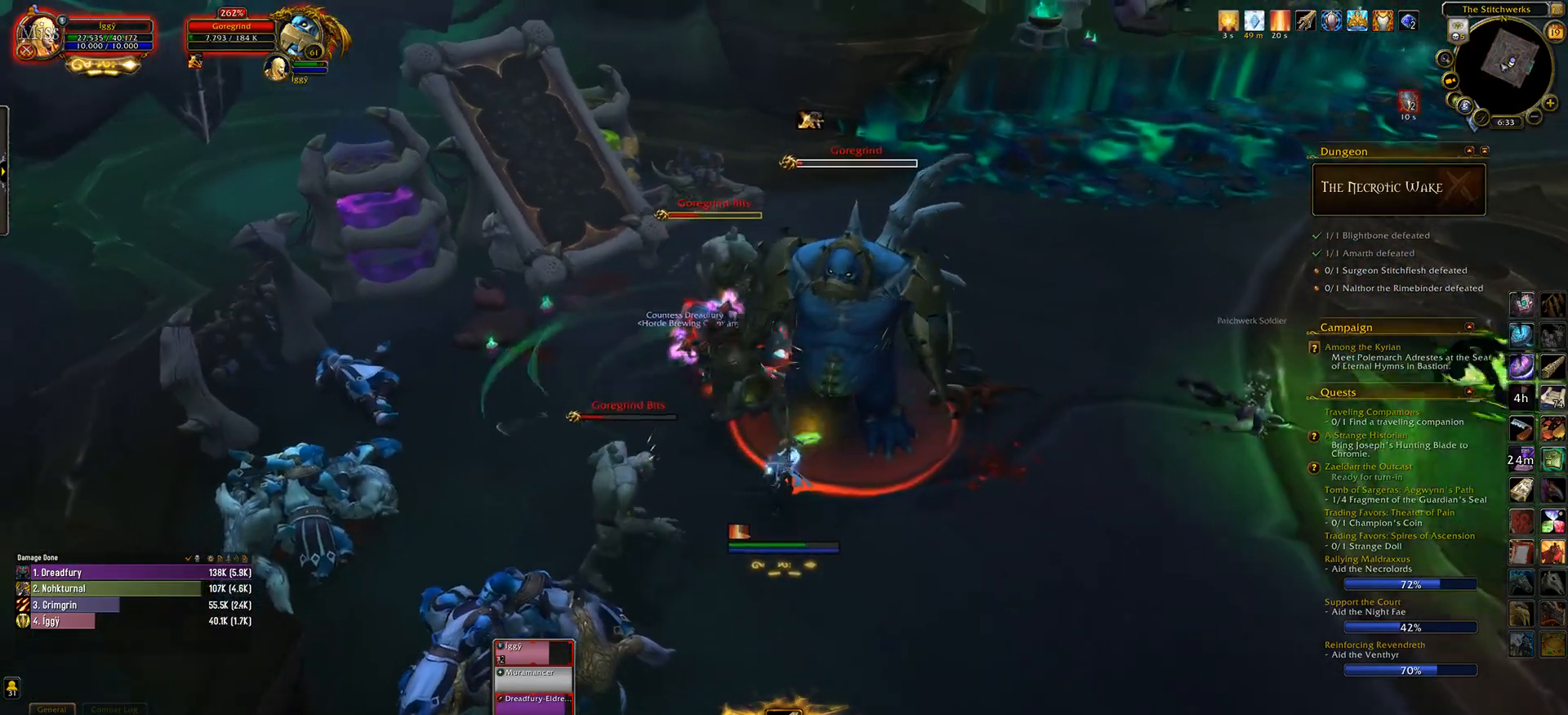
{"keys": [], "mouse": ["left"], "events": [[50, "mouse_left", "up"], [100, "5", "up"], [317, "mouse_left", "down"]]}
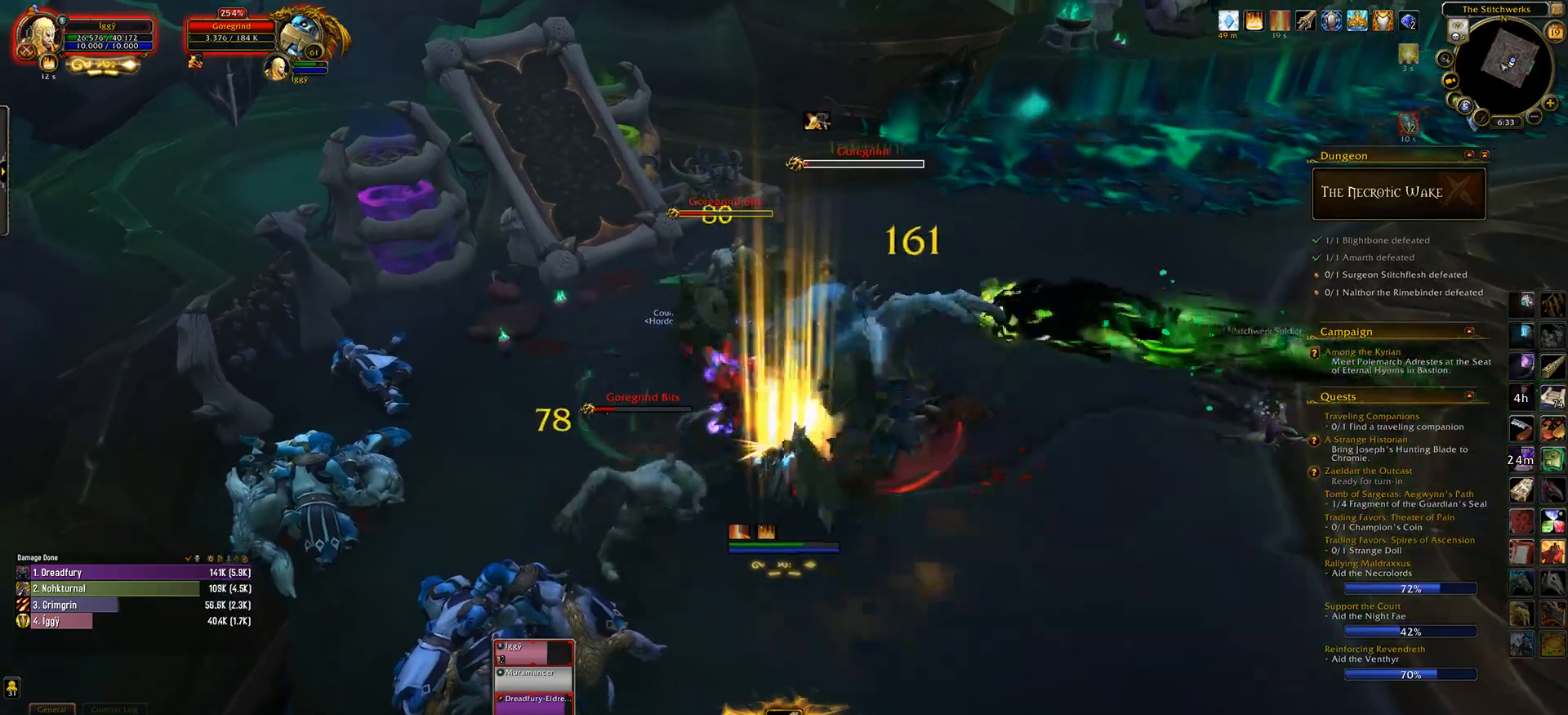
{"keys": [], "mouse": ["left"], "events": [[150, "a", "down"], [217, "s", "down"], [267, "e", "down"], [283, "a", "up"], [383, "s", "up"], [400, "mouse_right", "down"], [417, "e", "up"], [450, "mouse_right", "up"]]}
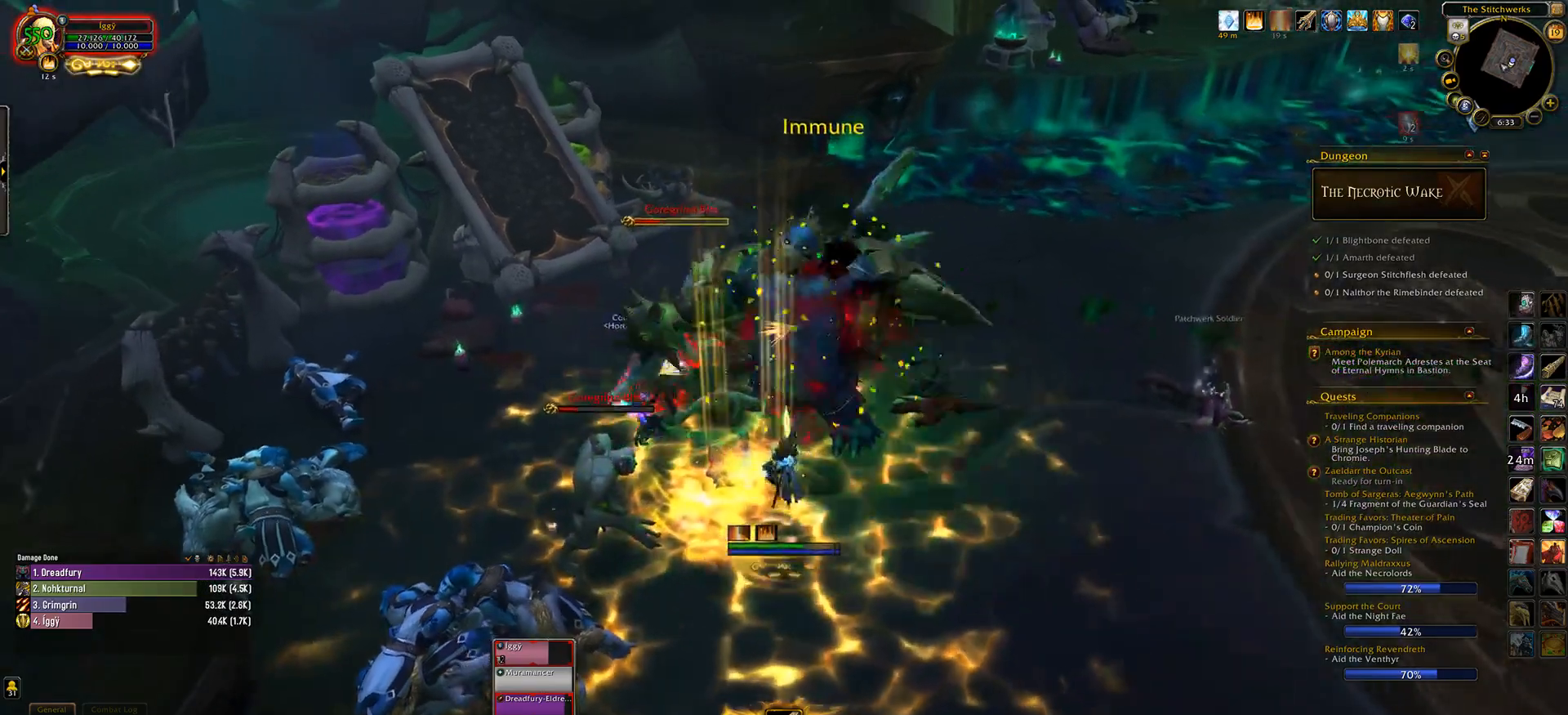
{"keys": [], "mouse": ["left", "right"], "events": [[250, "tab", "down"], [350, "mouse_right", "down"], [383, "tab", "up"]]}
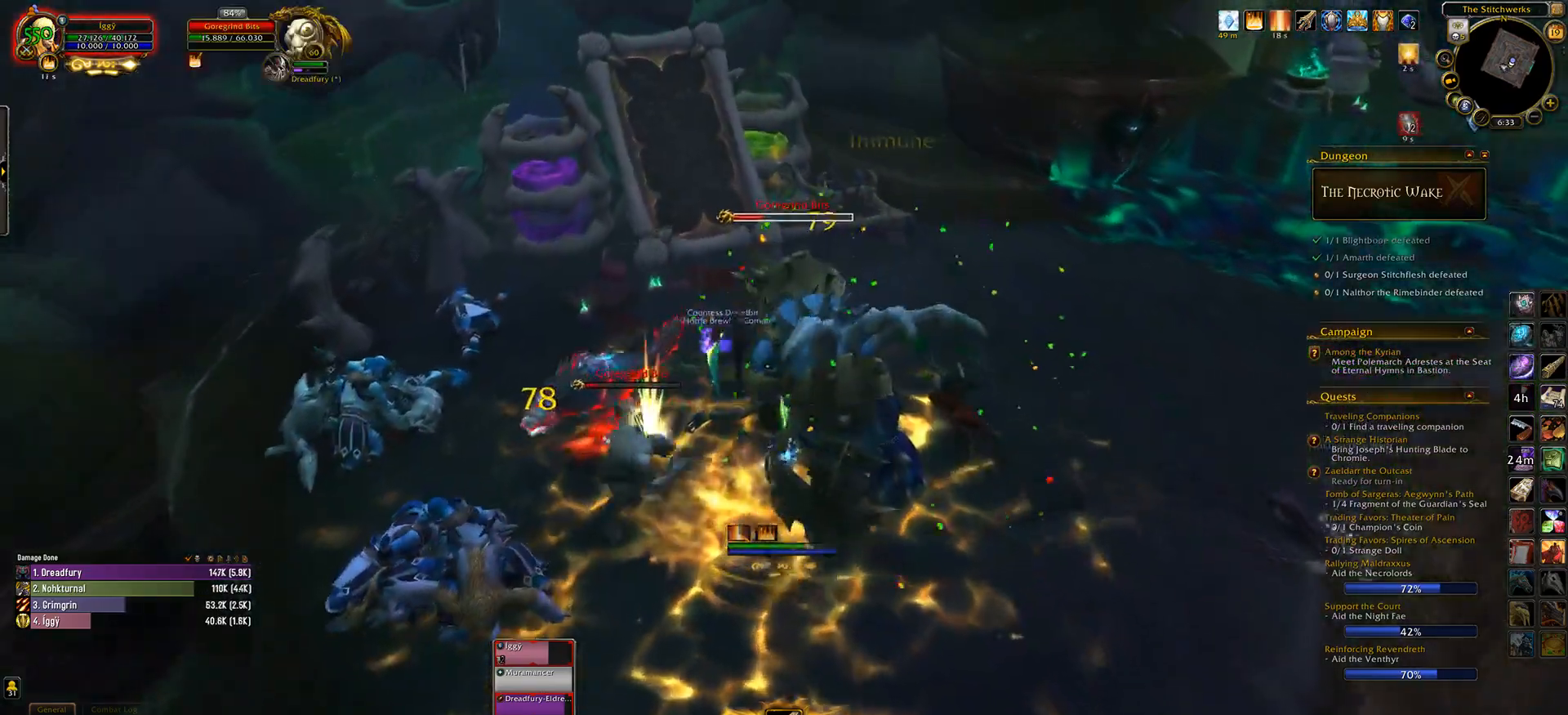
{"keys": ["1"], "mouse": ["left", "right"], "events": [[17, "mouse_right", "up"], [100, "1", "down"], [233, "1", "up"], [283, "mouse_right", "down"], [333, "mouse_right", "up"], [367, "mouse_right", "down"], [383, "mouse_right", "up"], [417, "mouse_right", "down"], [433, "1", "down"], [433, "mouse_right", "up"], [467, "mouse_right", "down"]]}
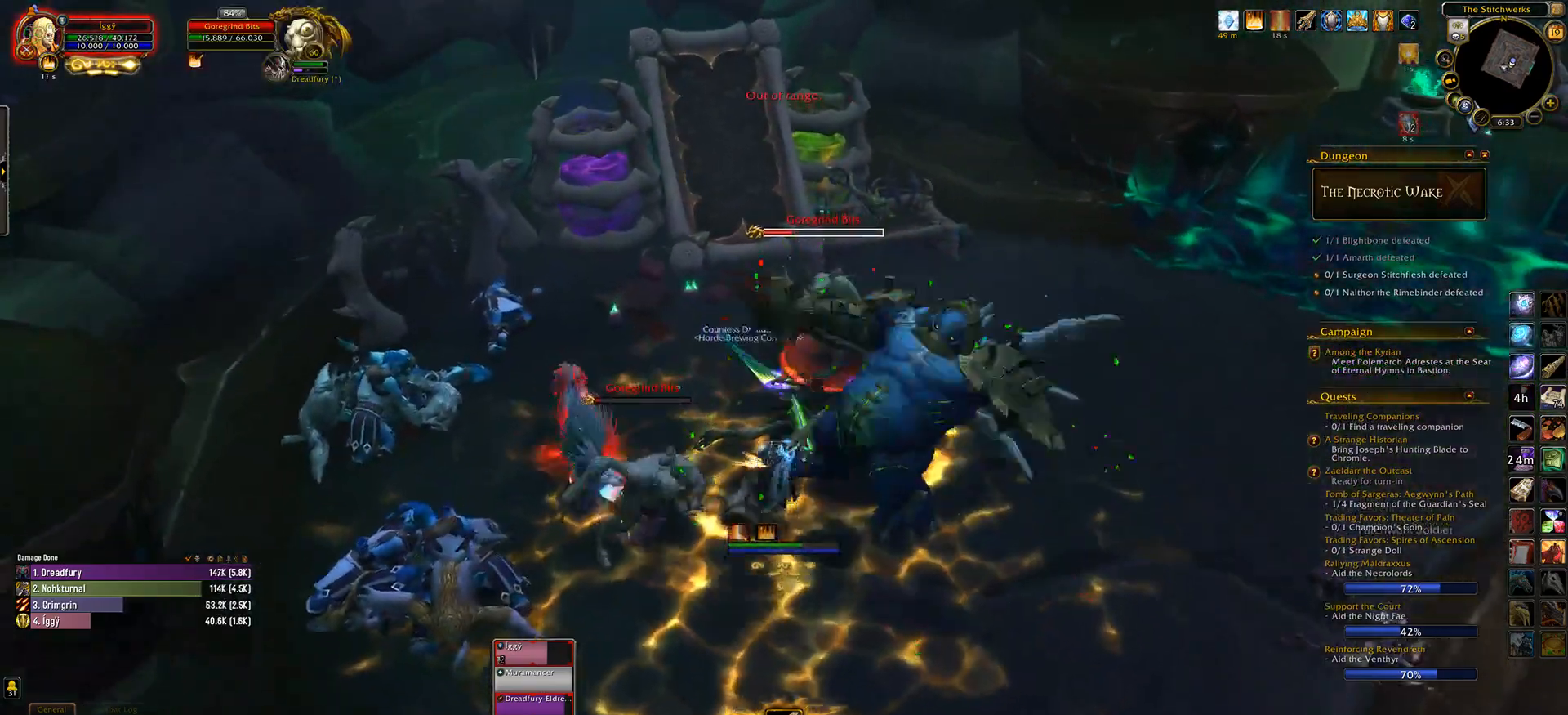
{"keys": ["1"], "mouse": ["left"], "events": [[17, "1", "up"], [133, "1", "down"], [233, "1", "up"], [250, "mouse_right", "up"], [333, "1", "down"]]}
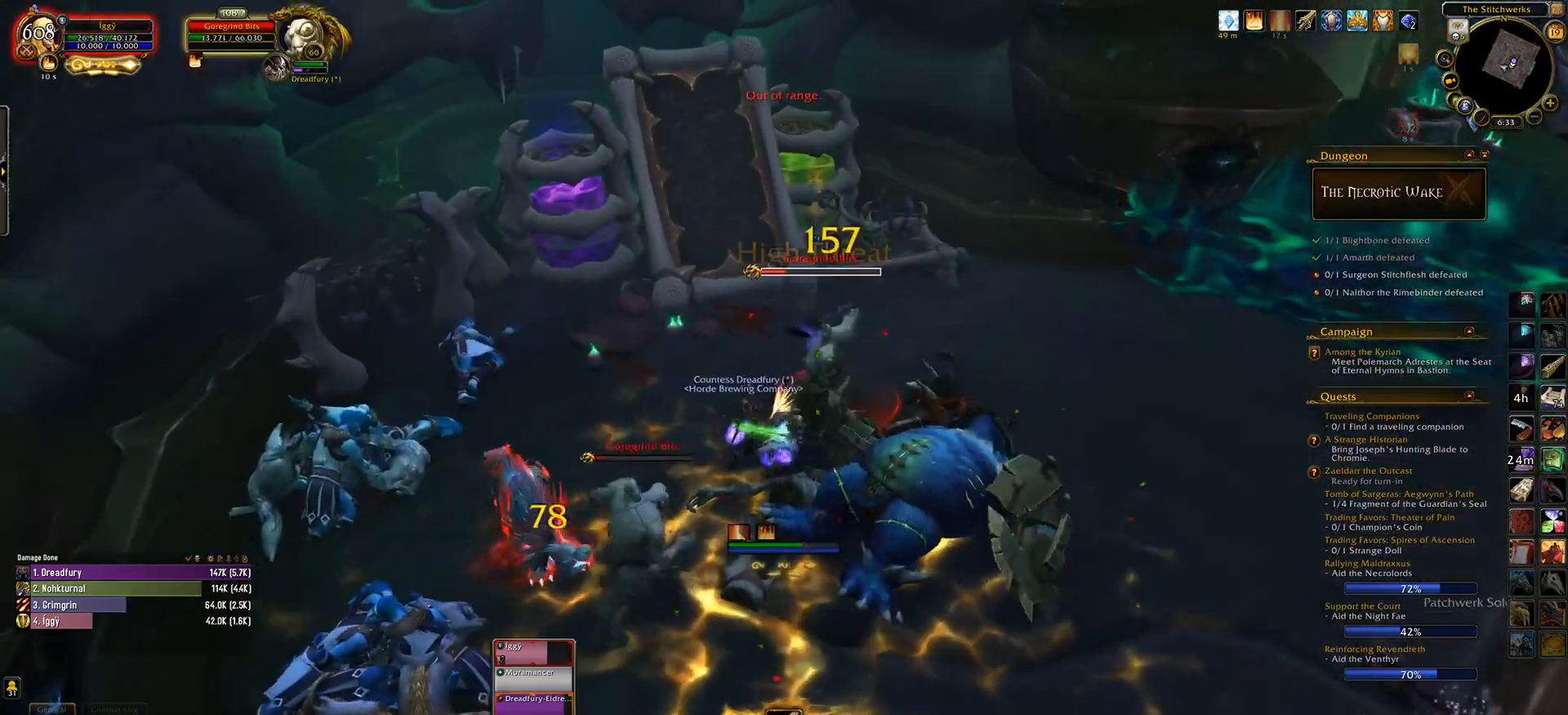
{"keys": ["s"], "mouse": ["left"], "events": [[83, "1", "up"], [283, "e", "down"], [350, "s", "down"], [433, "e", "up"]]}
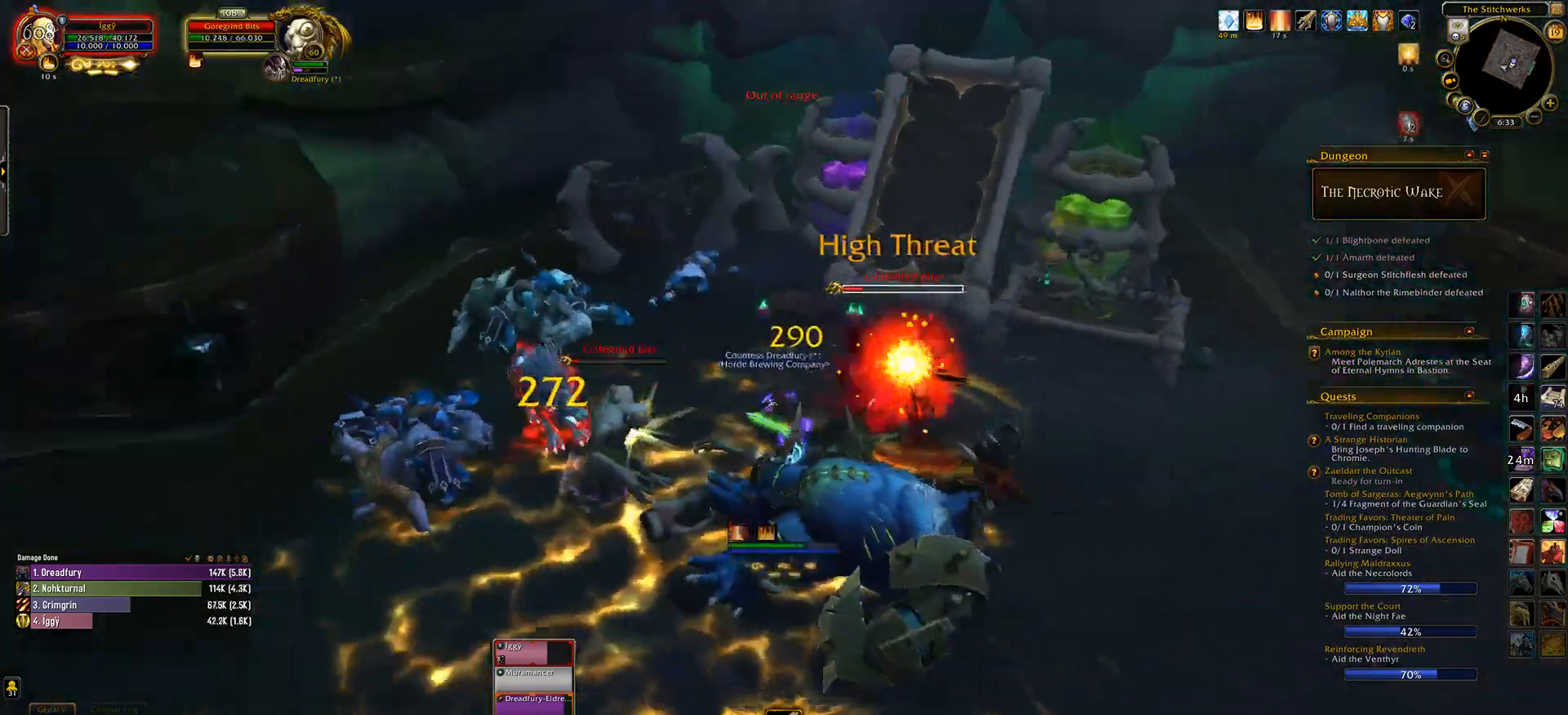
{"keys": ["s", "tab"], "mouse": ["left", "right"], "events": [[200, "mouse_right", "down"], [250, "mouse_right", "up"], [400, "tab", "down"], [433, "mouse_right", "down"]]}
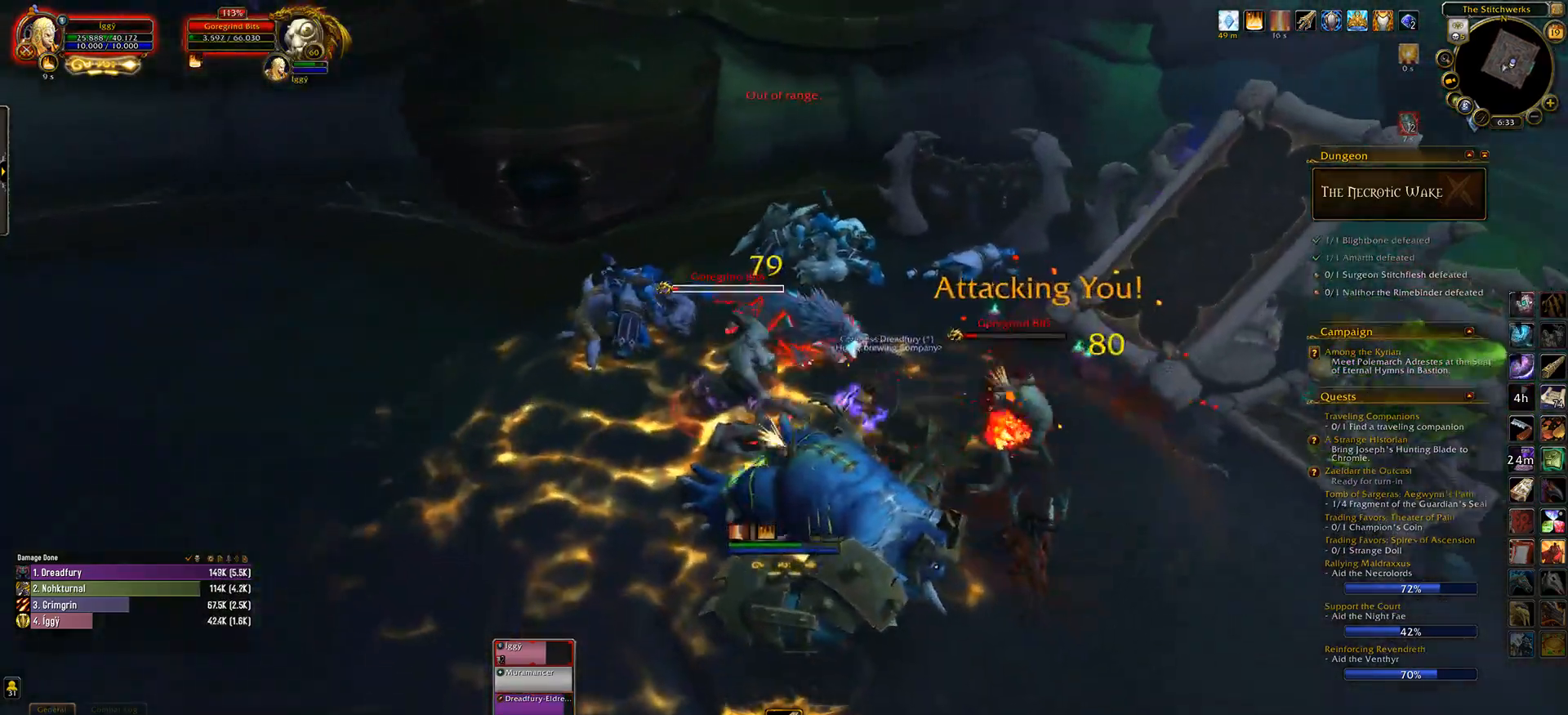
{"keys": ["3", "s"], "mouse": ["left"], "events": [[33, "mouse_right", "up"], [33, "tab", "up"], [233, "mouse_right", "down"], [317, "mouse_right", "up"], [417, "3", "down"]]}
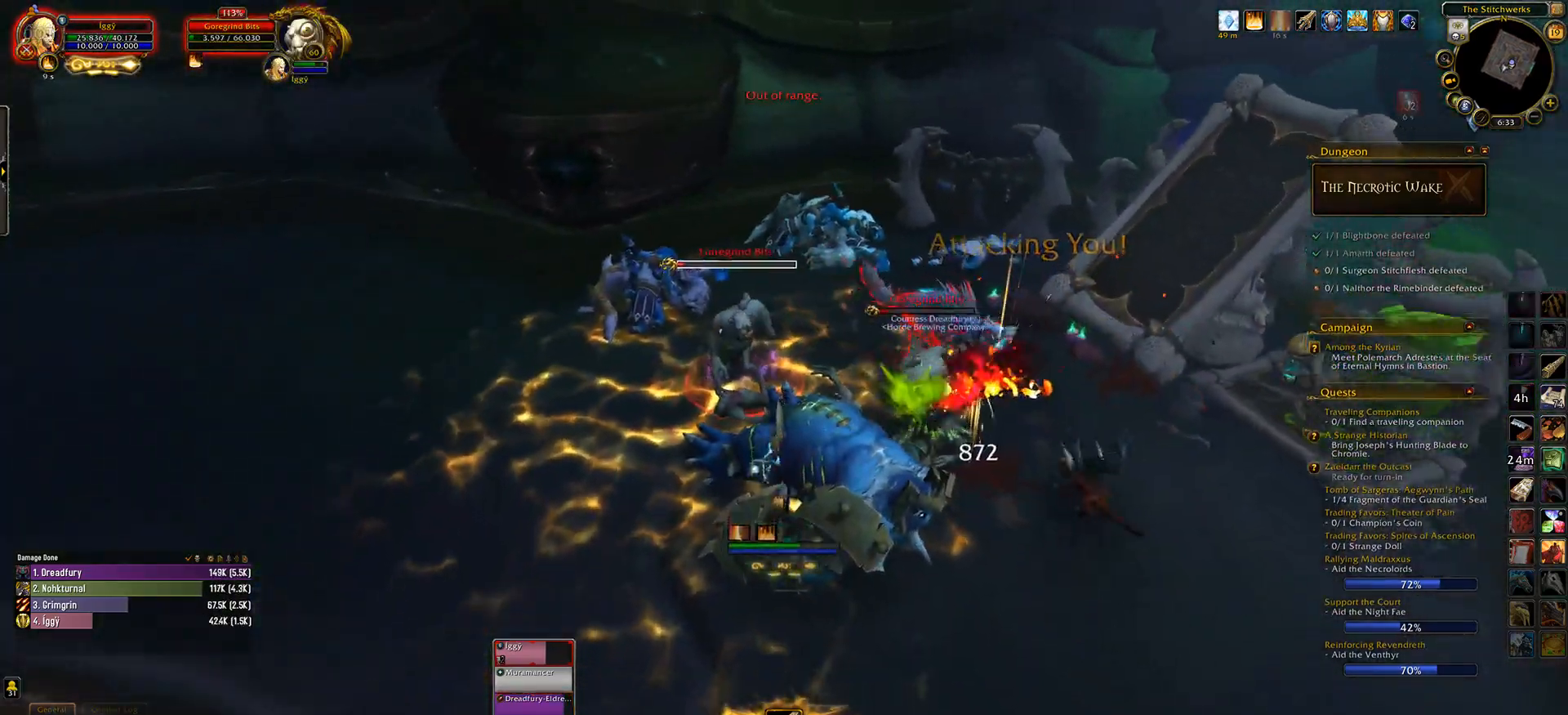
{"keys": ["s"], "mouse": ["left"], "events": [[50, "3", "up"], [133, "3", "down"], [317, "3", "up"]]}
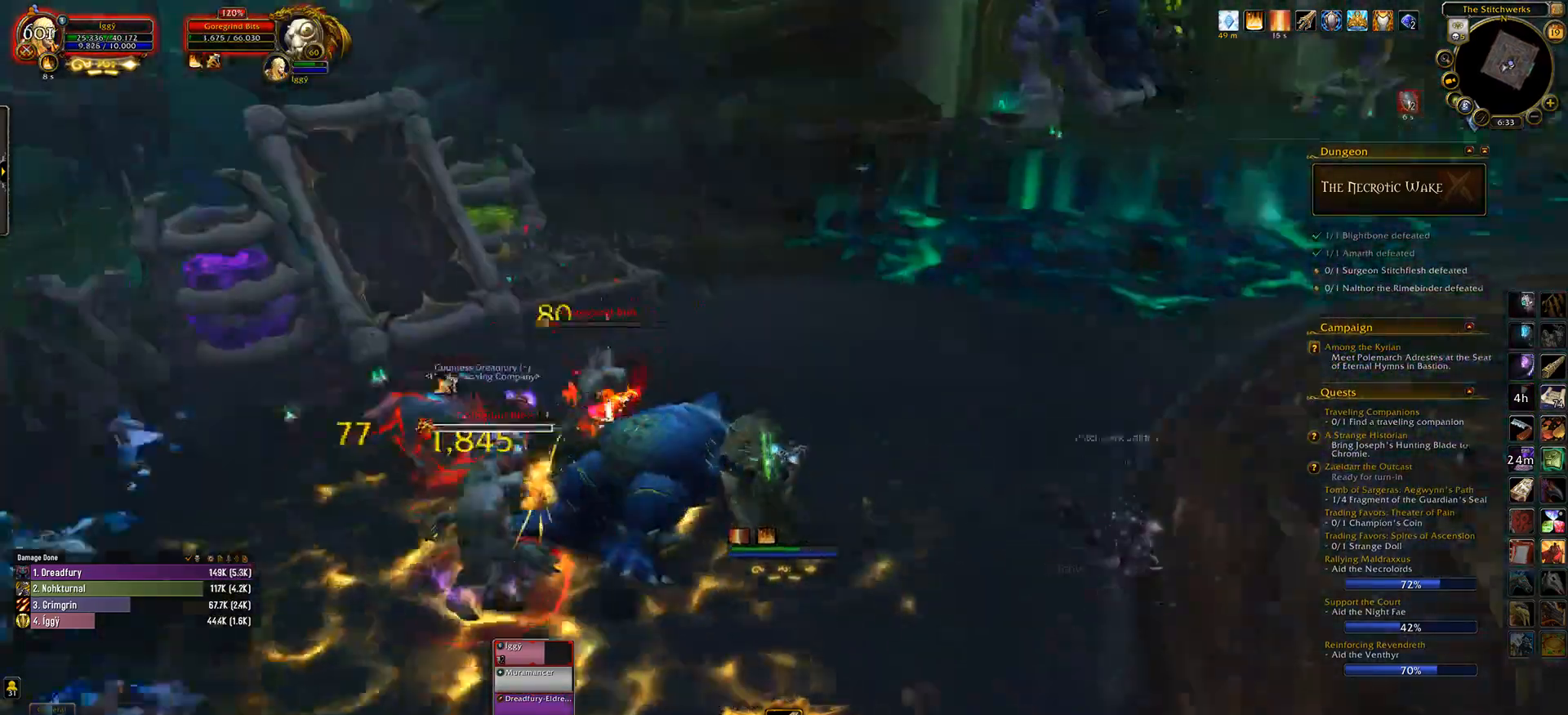
{"keys": ["e", "w"], "mouse": ["left", "right"], "events": [[33, "e", "down"], [117, "s", "up"], [167, "mouse_right", "down"], [383, "w", "down"]]}
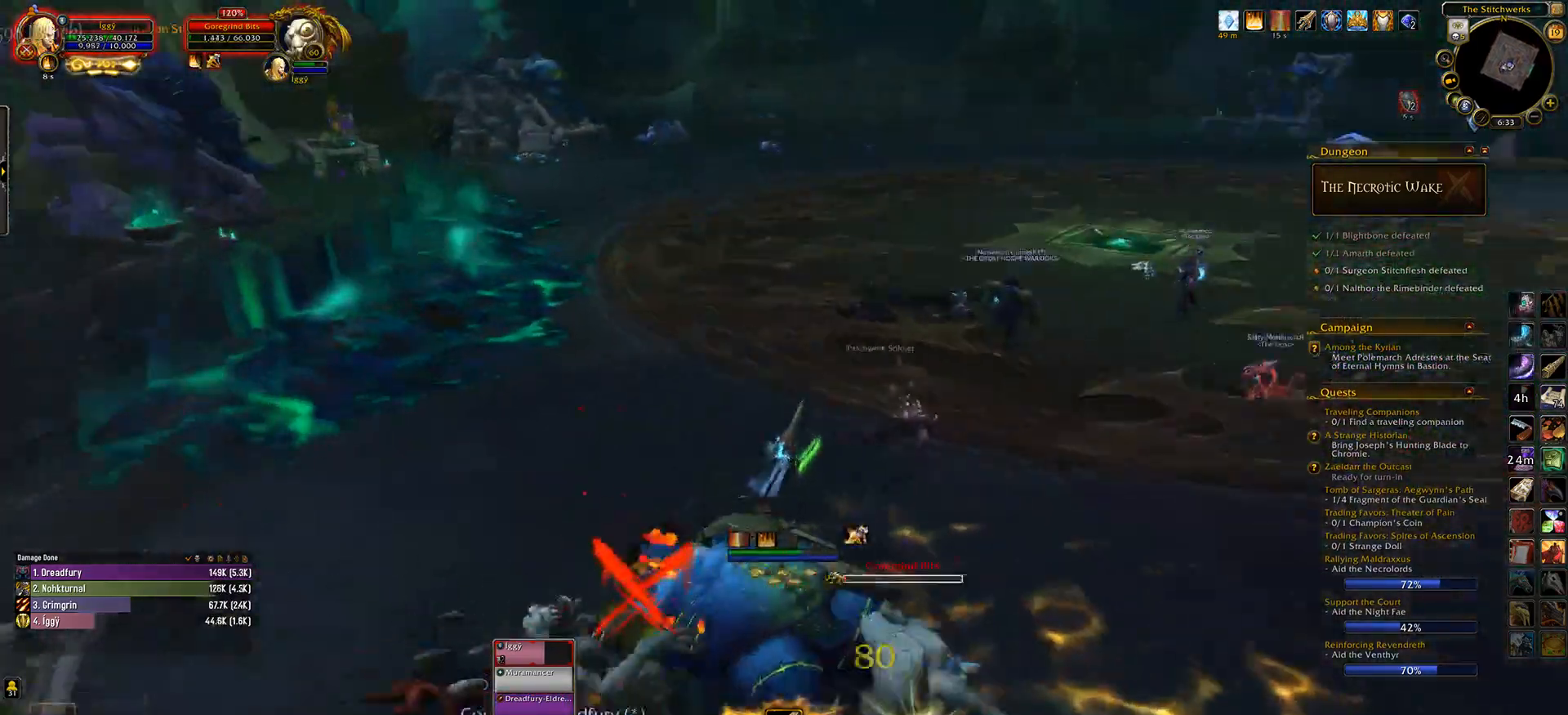
{"keys": ["e", "w"], "mouse": ["left", "right"], "events": [[67, "w", "up"], [383, "w", "down"]]}
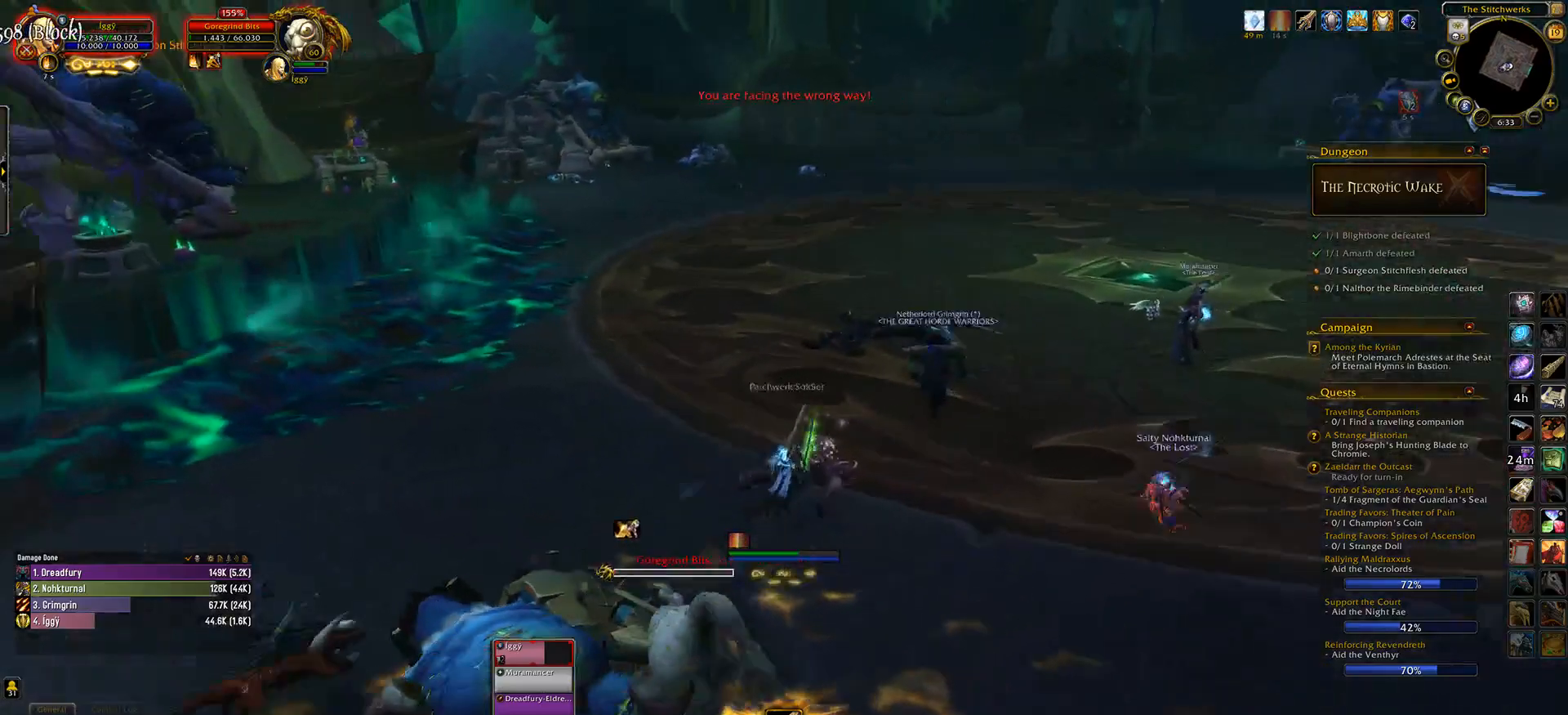
{"keys": ["e"], "mouse": ["left", "right"], "events": [[117, "w", "up"]]}
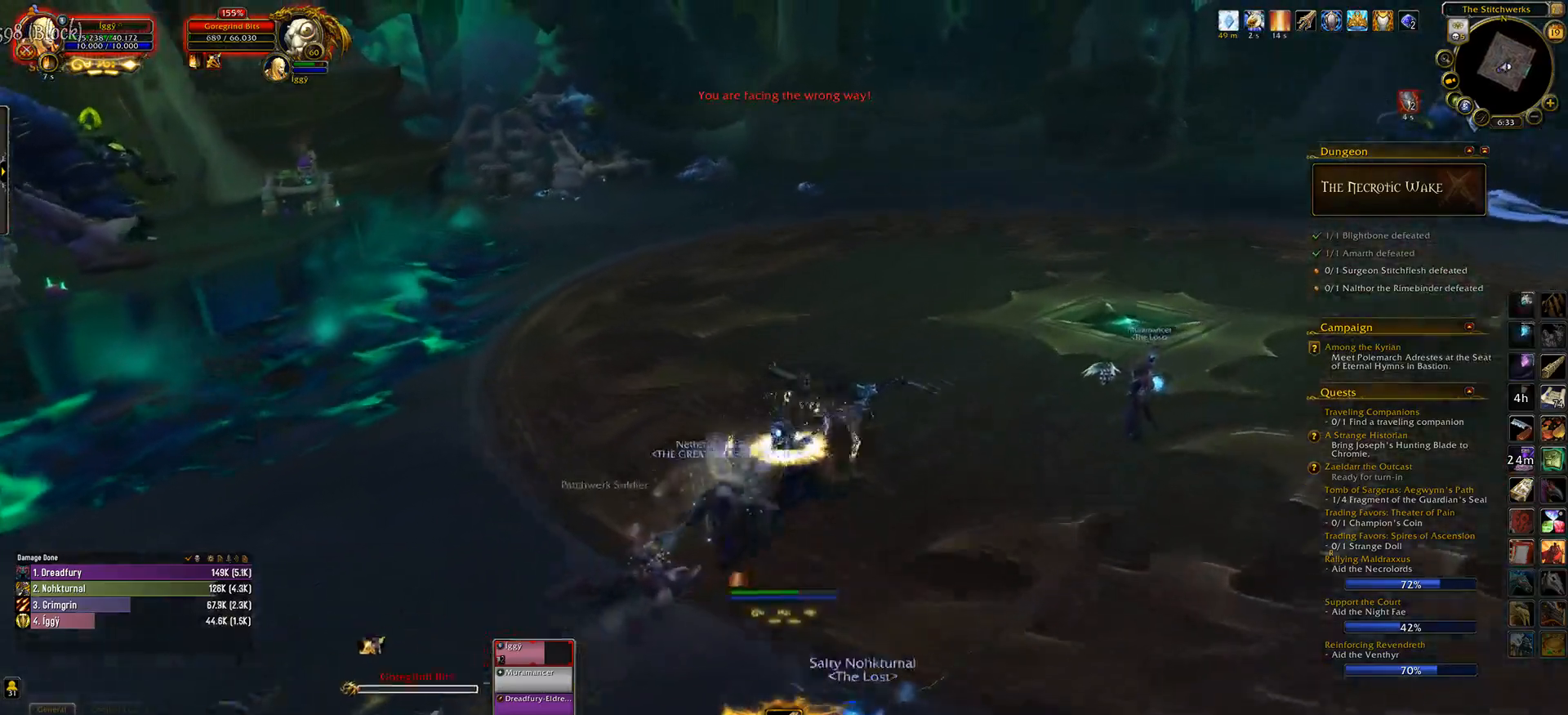
{"keys": [], "mouse": ["left", "right"], "events": [[250, "e", "up"]]}
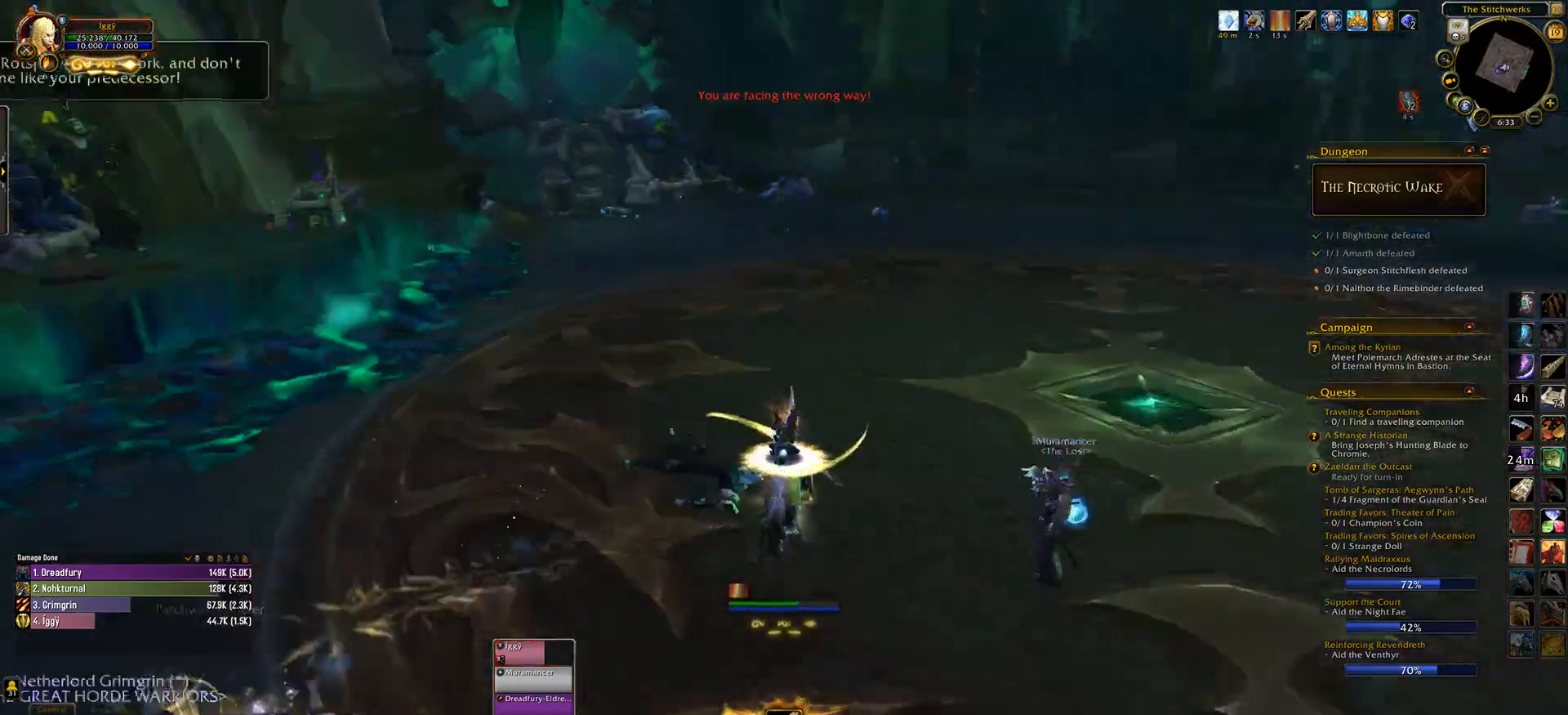
{"keys": ["e"], "mouse": ["left", "right"], "events": [[17, "e", "down"]]}
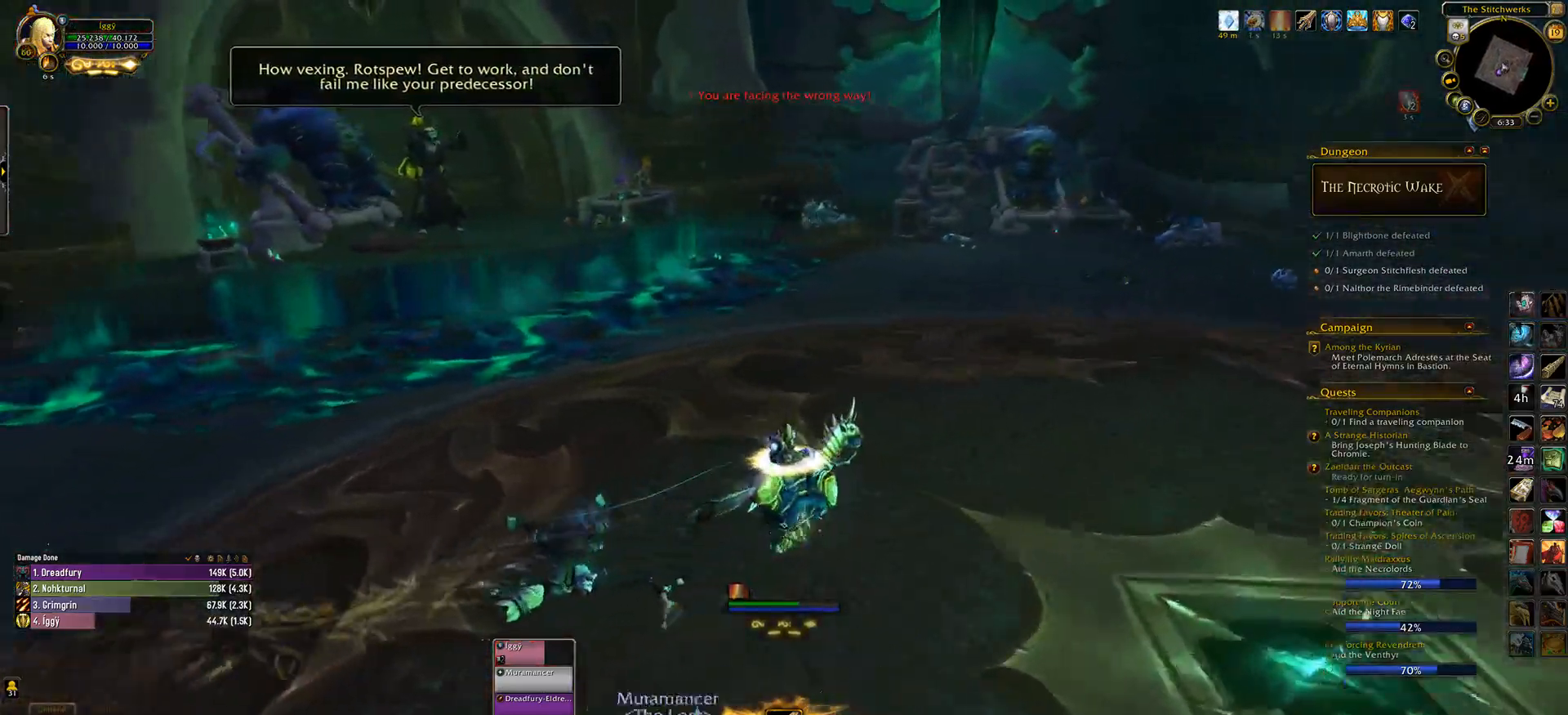
{"keys": [], "mouse": ["left"], "events": [[317, "mouse_right", "up"], [367, "e", "up"]]}
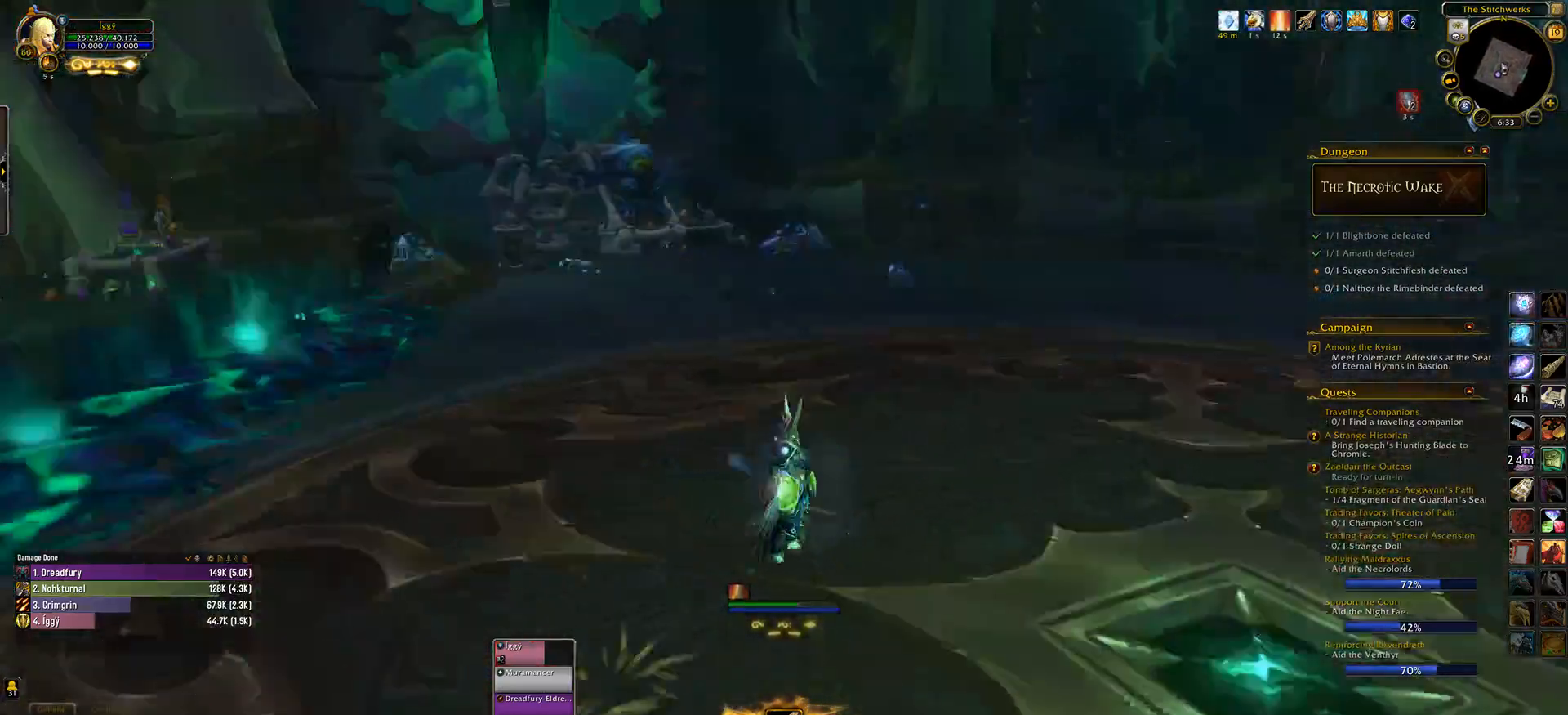
{"keys": [], "mouse": ["left"], "events": []}
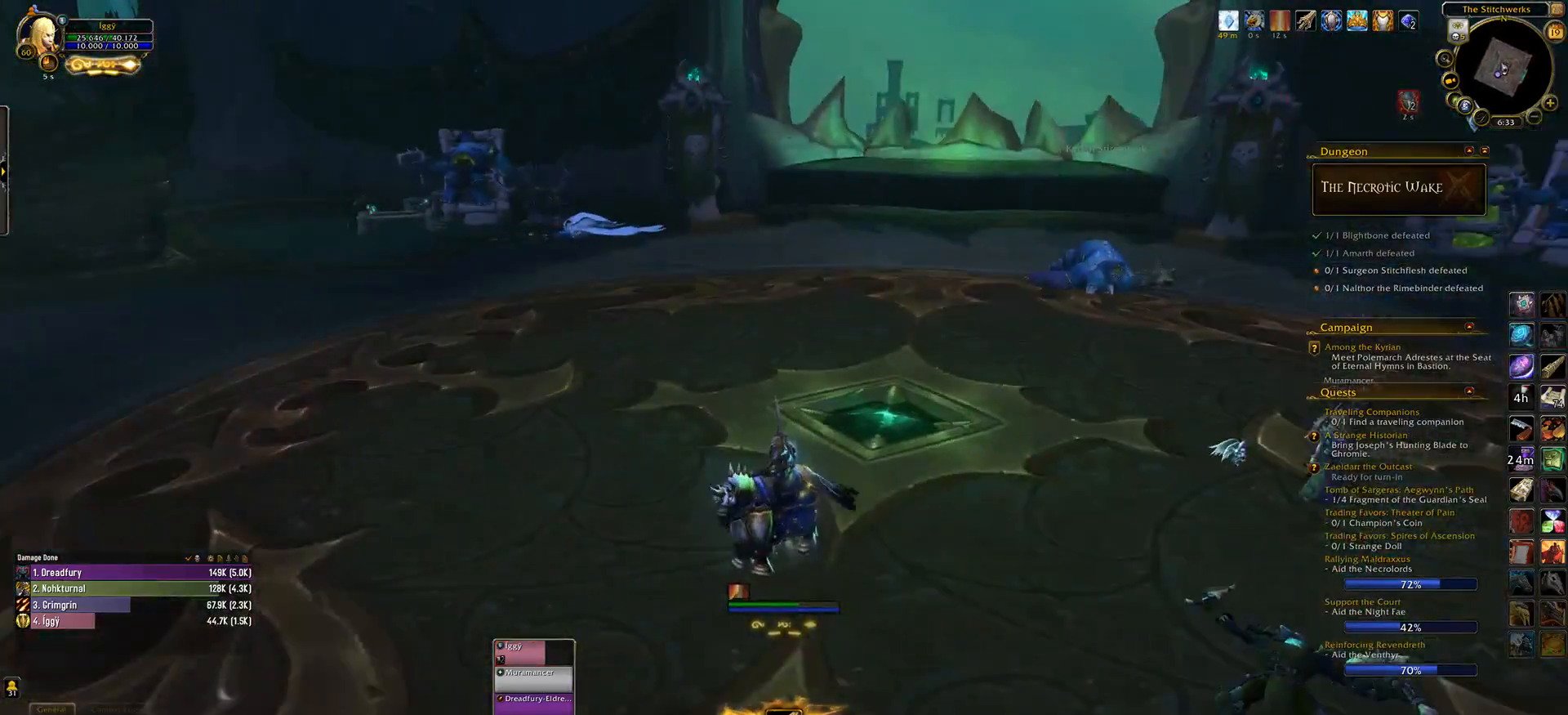
{"keys": [], "mouse": ["left"], "events": [[50, "w", "down"], [133, "w", "up"]]}
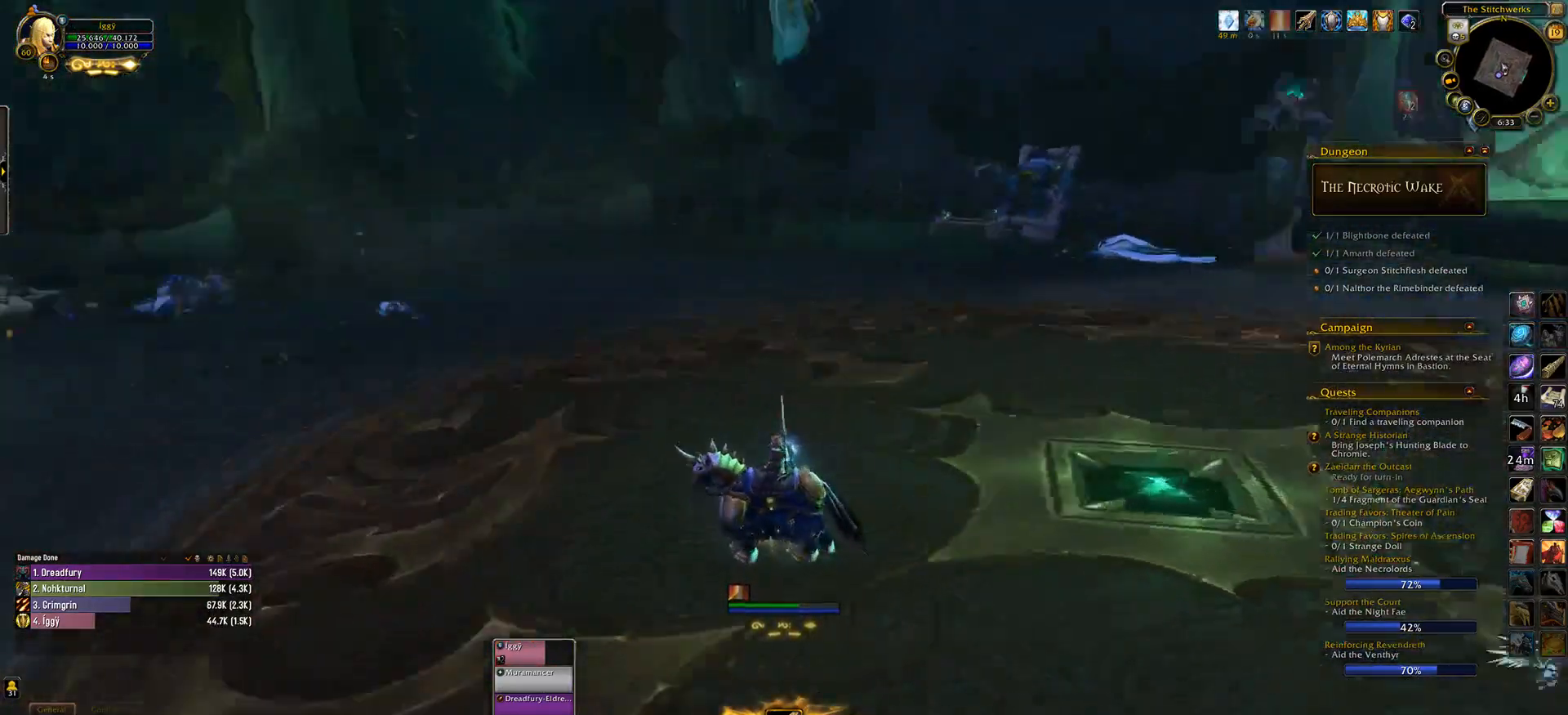
{"keys": [], "mouse": [], "events": [[300, "mouse_left", "up"]]}
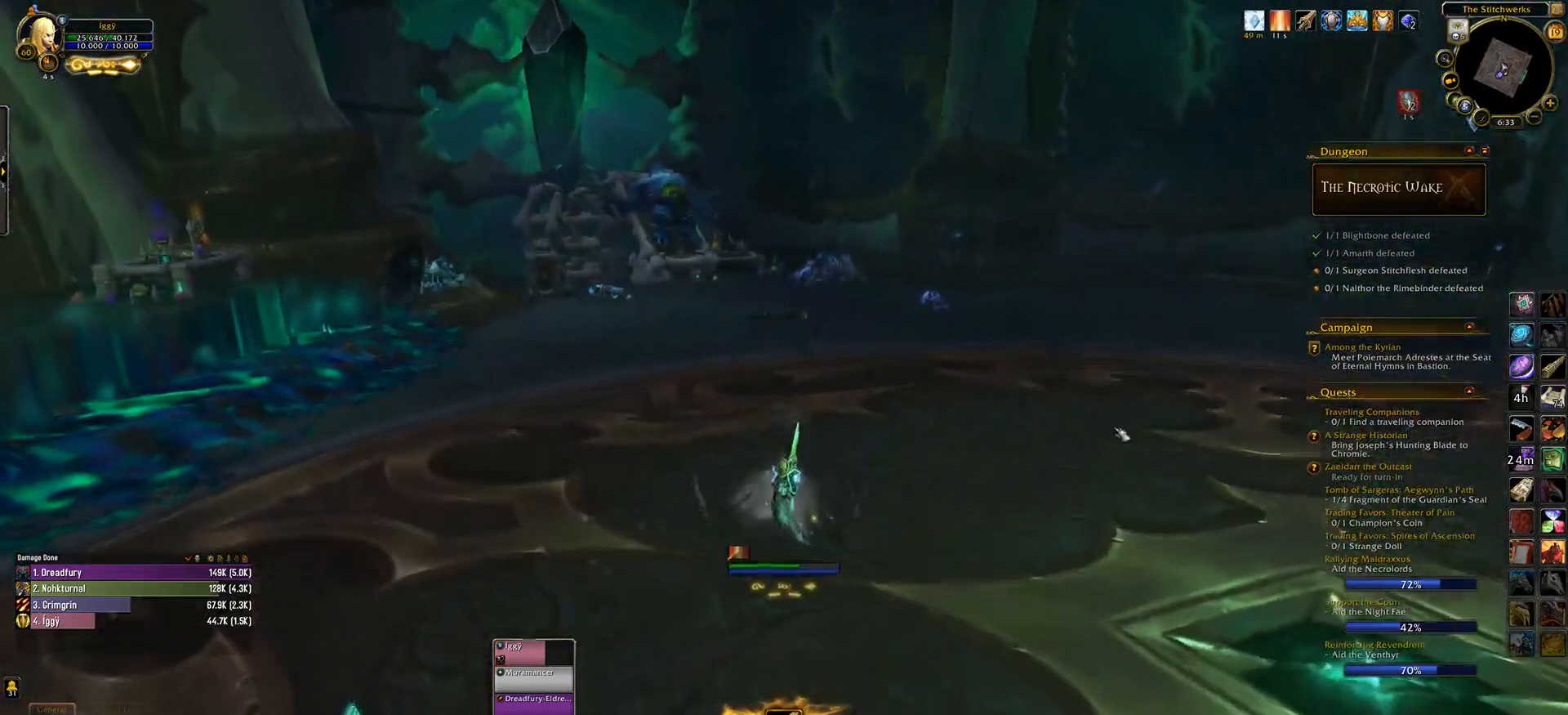
{"keys": ["1", "ctrl_l"], "mouse": ["left"], "events": [[350, "mouse_left", "down"], [433, "ctrl_l", "down"], [500, "1", "down"]]}
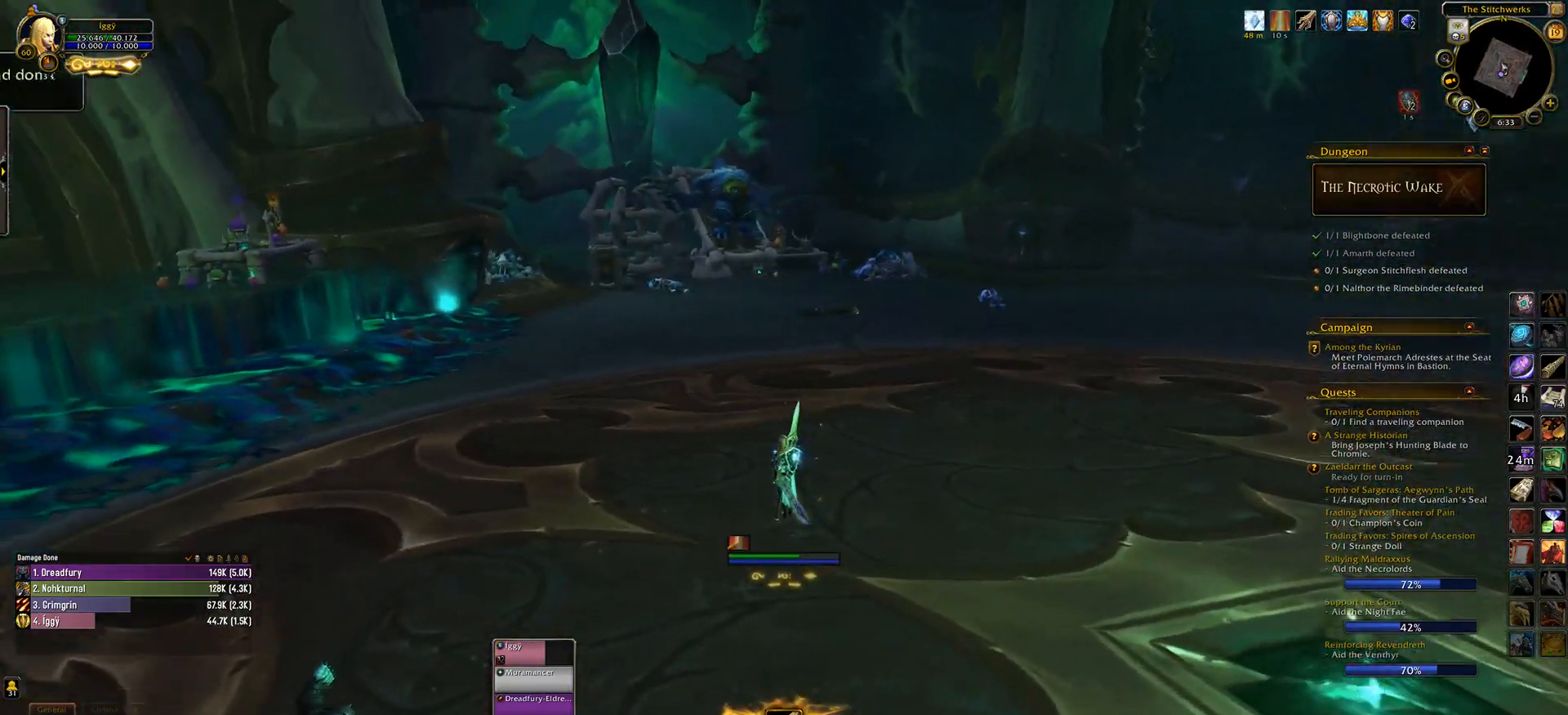
{"keys": [], "mouse": [], "events": [[83, "1", "up"], [117, "ctrl_l", "up"], [150, "mouse_left", "up"]]}
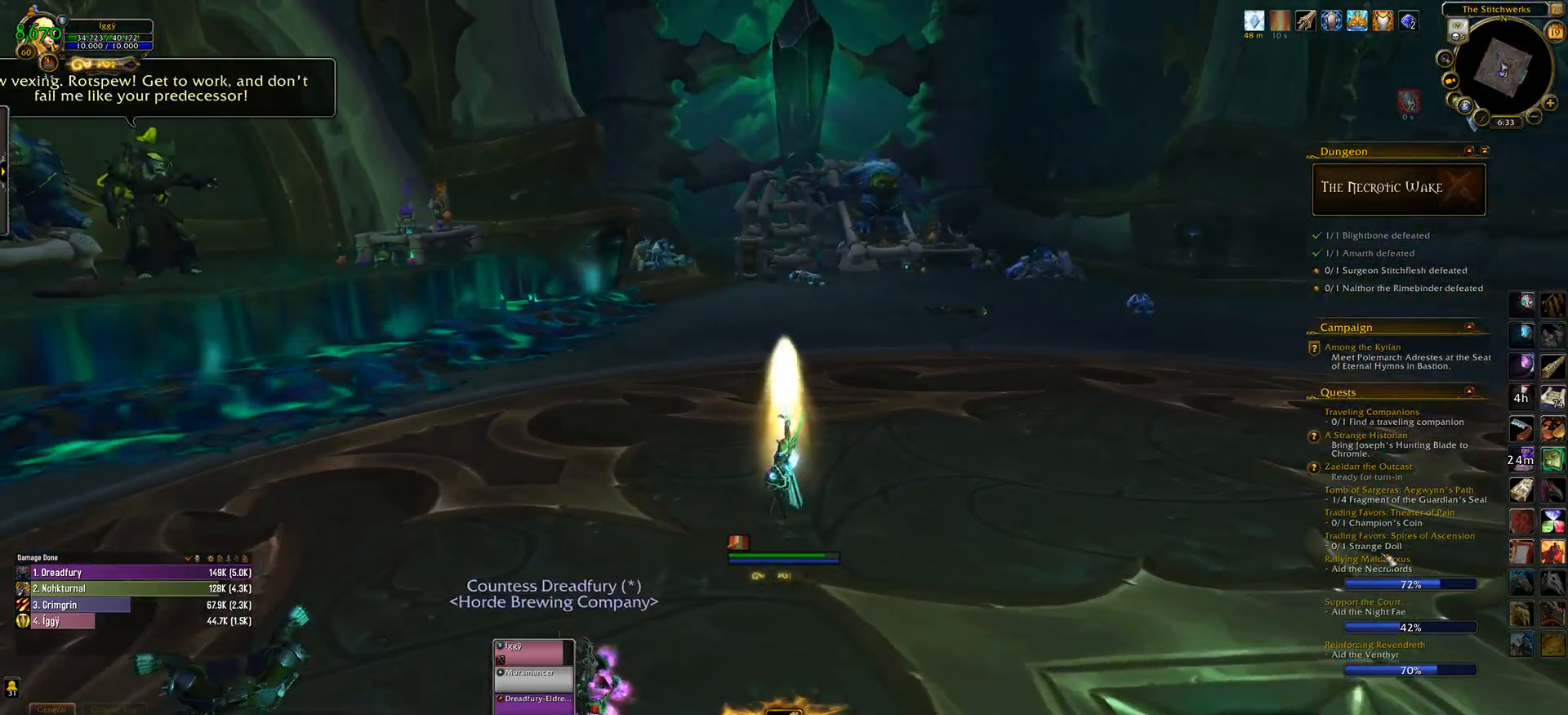
{"keys": ["a", "e"], "mouse": [], "events": [[133, "e", "down"], [383, "a", "down"]]}
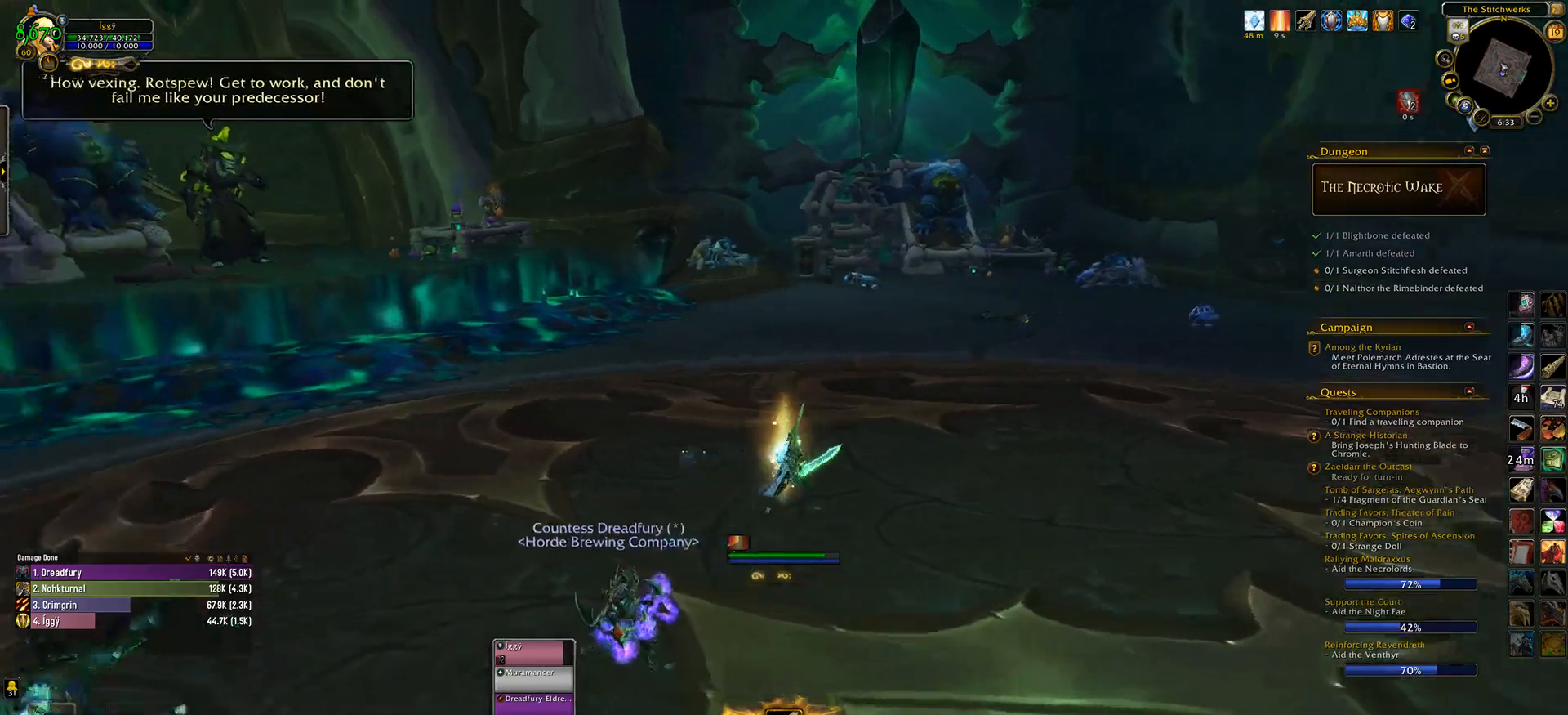
{"keys": [], "mouse": [], "events": [[33, "a", "up"], [133, "e", "up"], [433, "mouse_left", "down"], [500, "mouse_left", "up"]]}
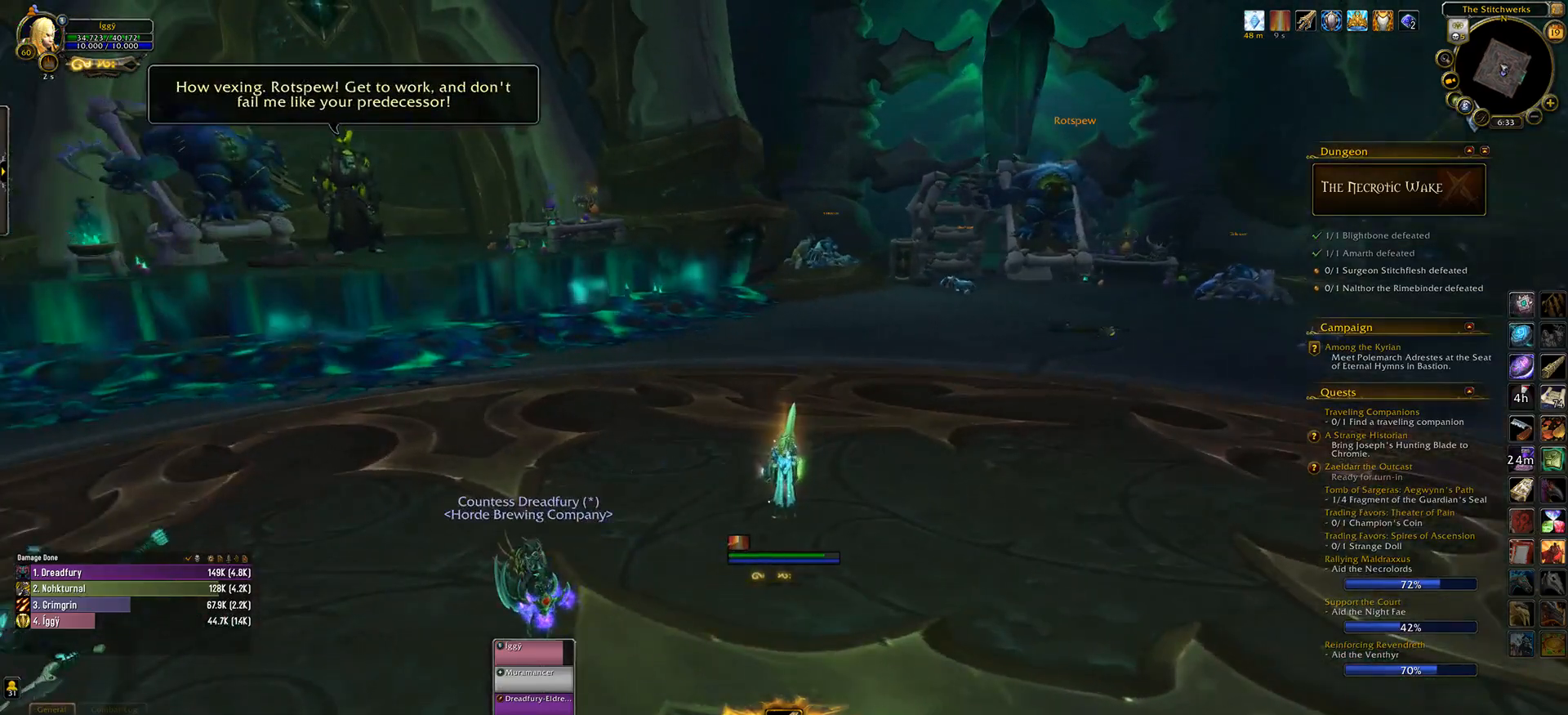
{"keys": [], "mouse": [], "events": []}
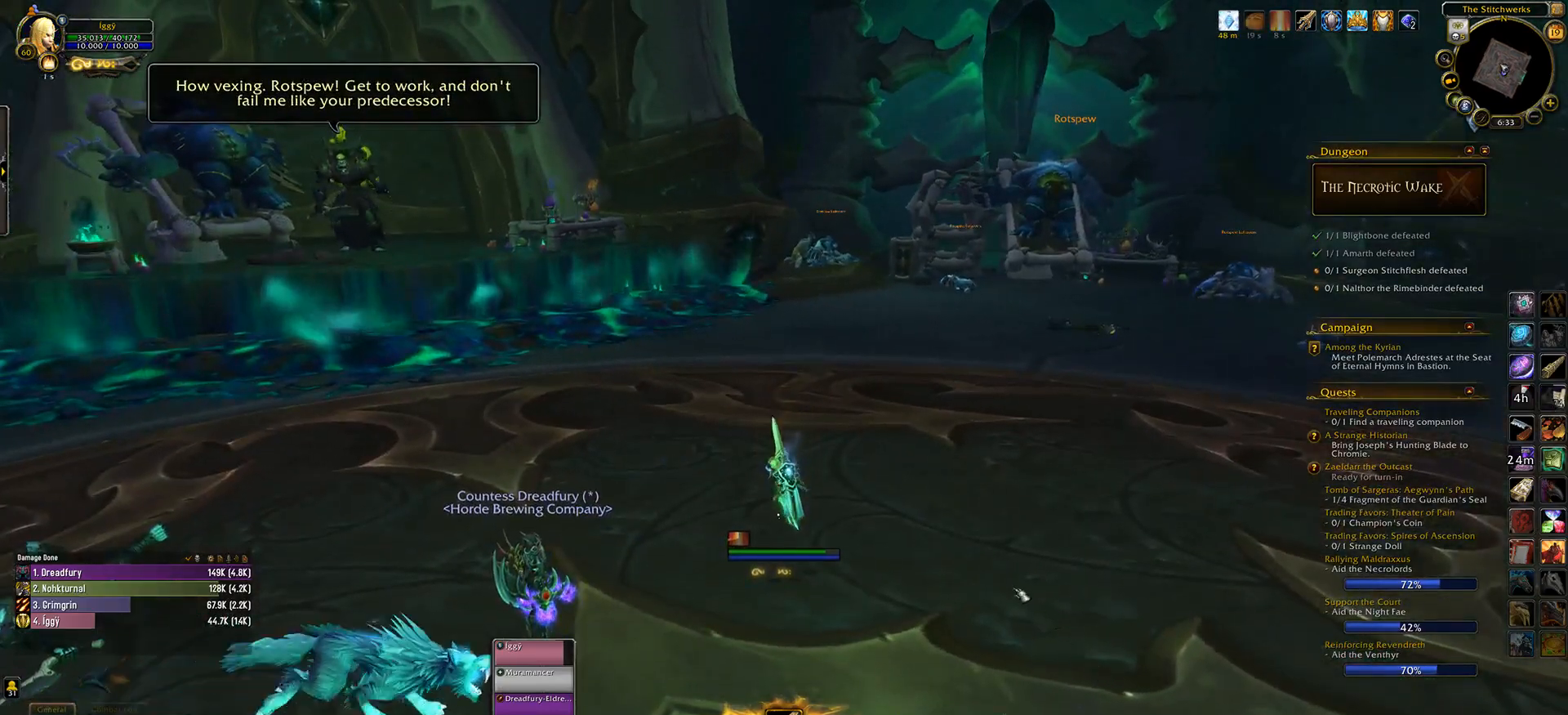
{"keys": [], "mouse": [], "events": []}
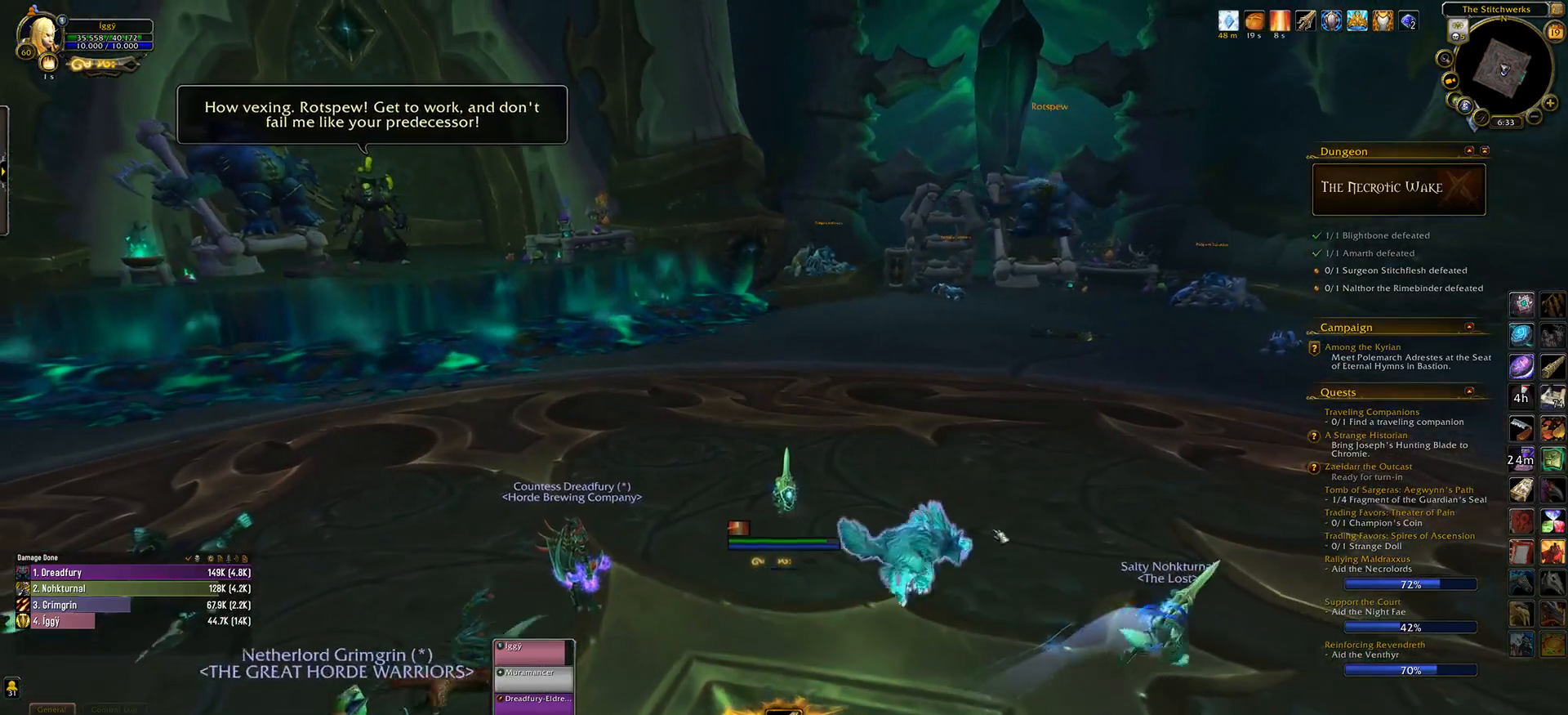
{"keys": [], "mouse": ["left"], "events": [[67, "mouse_left", "down"]]}